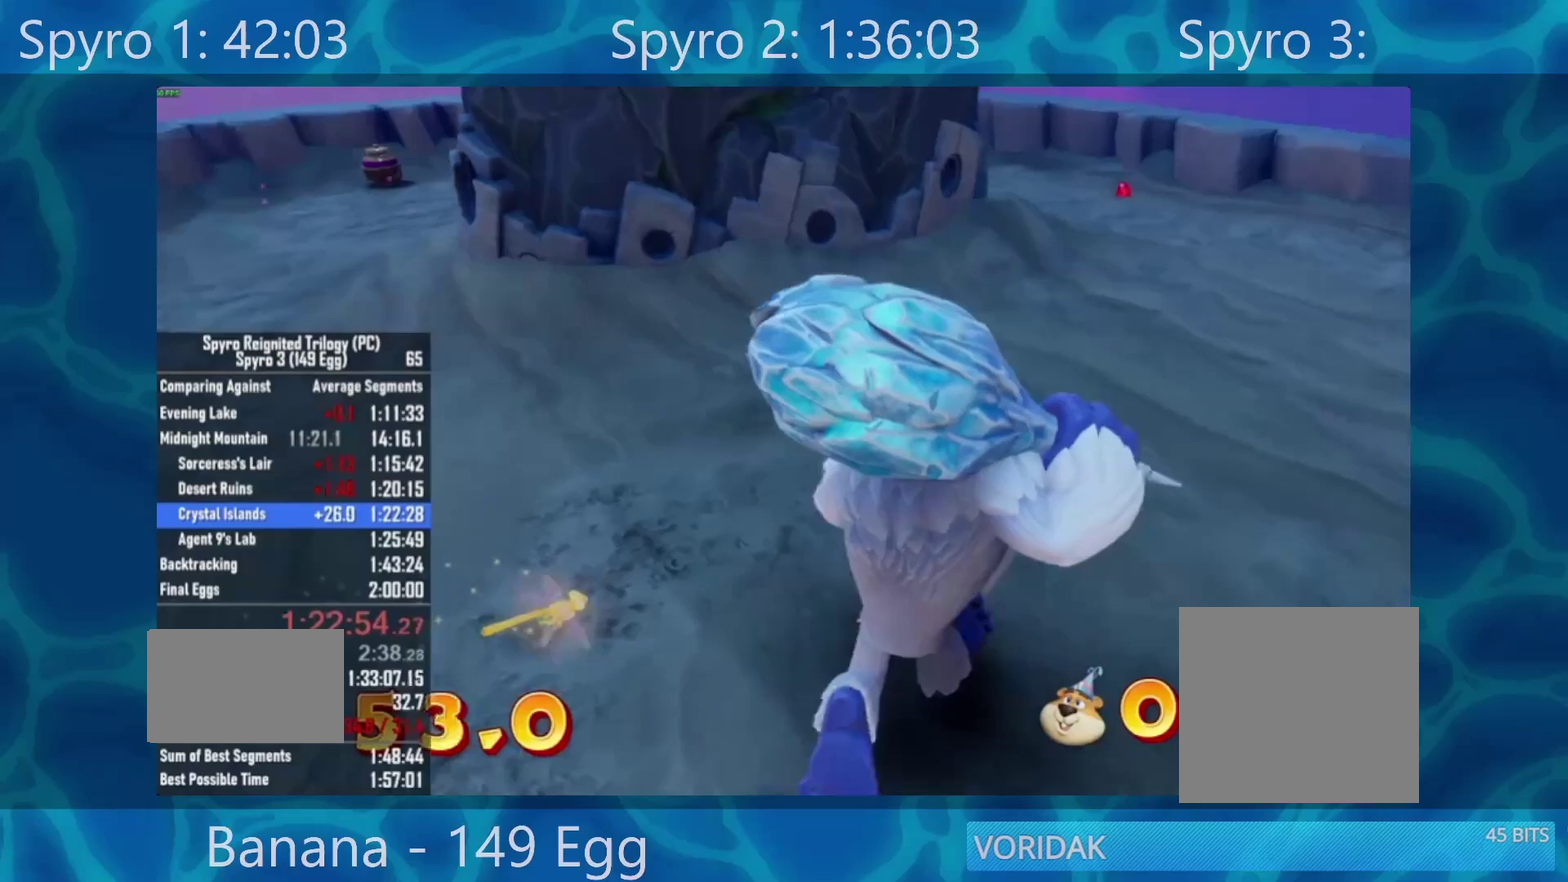
Gameplay with a controller (Xbox layout); each line is a JSON object with the inputs held at the frame after it (dt_ms = milliseconds from this image to that frame). "events" lists button and stick changes between this image and that frame as [ms after this image, input, new state], when the widget could be followed in between.
{"dt_ms": 500, "buttons": [], "left_stick": "up", "right_stick": "left", "events": []}
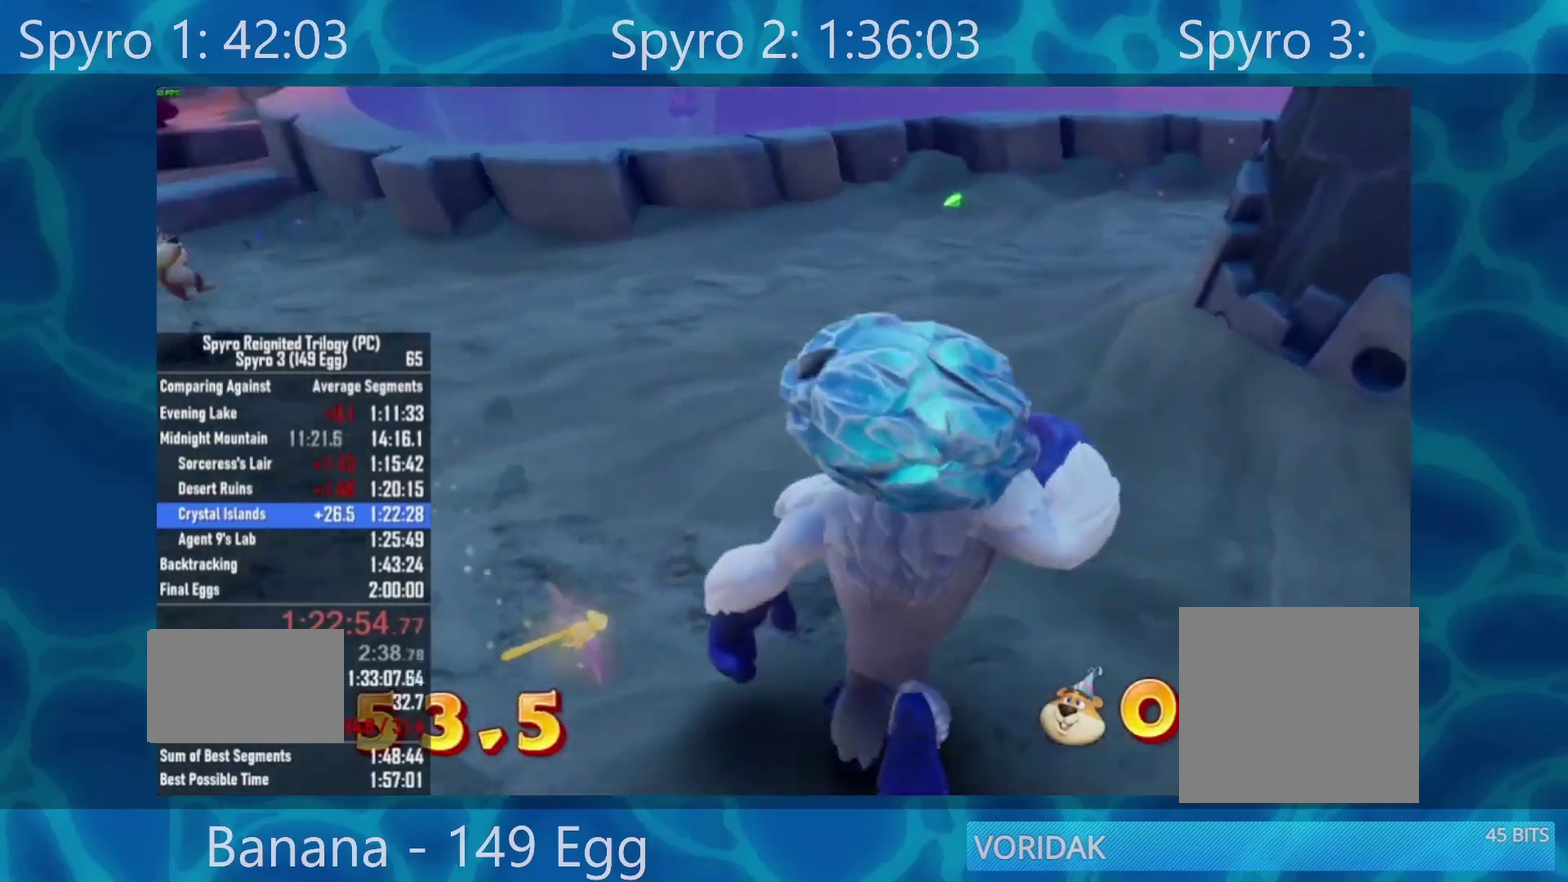
{"dt_ms": 500, "buttons": [], "left_stick": "up-right", "right_stick": "left", "events": [[200, "left_stick", "up-right"]]}
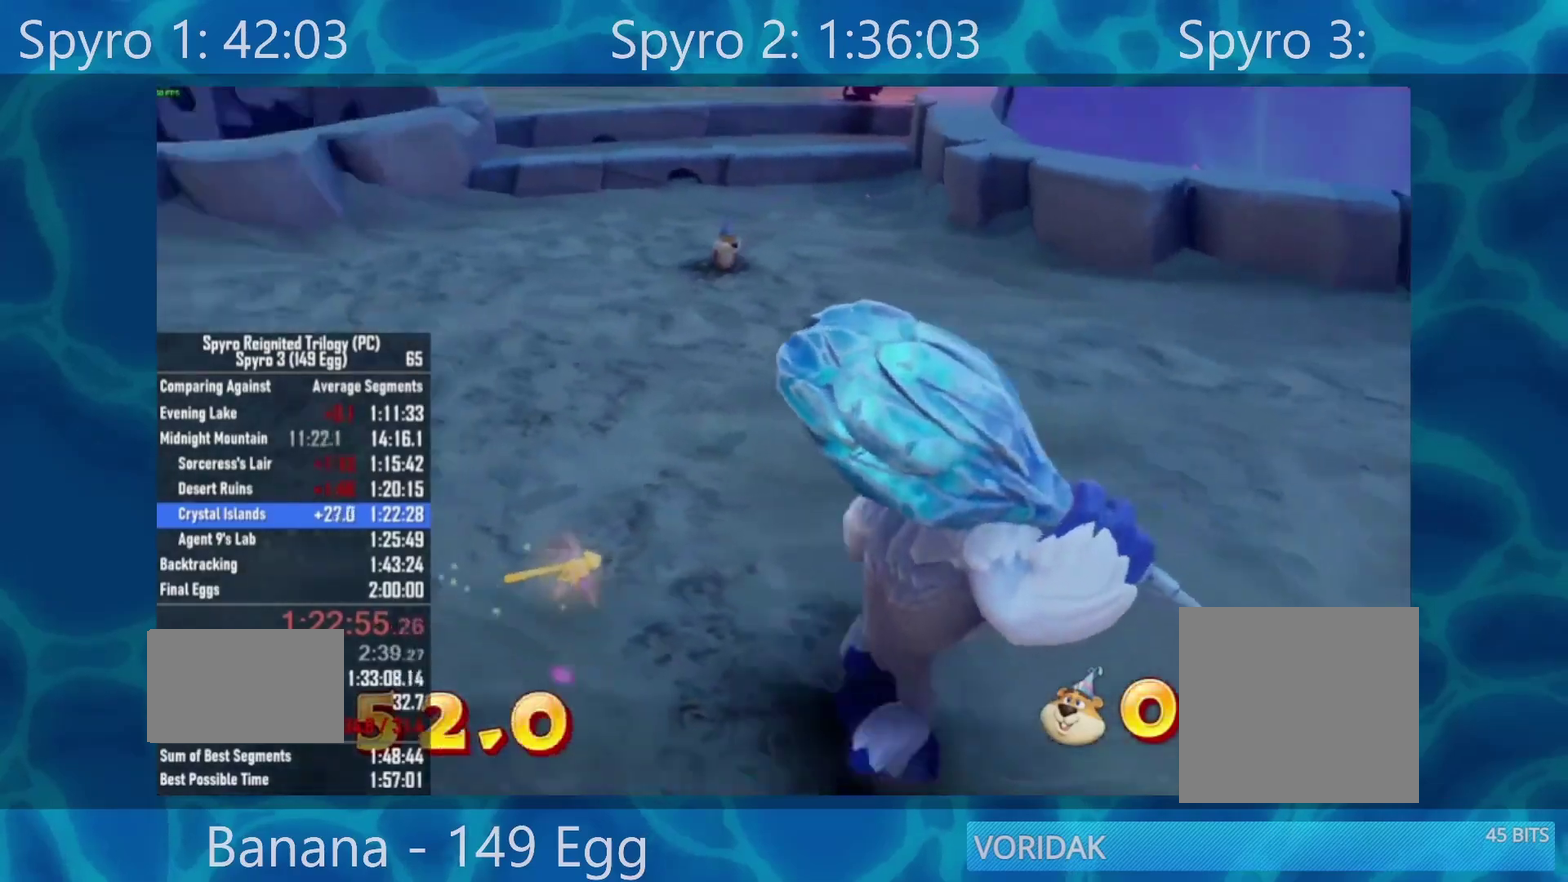
{"dt_ms": 500, "buttons": [], "left_stick": "up-right", "right_stick": "center", "events": [[83, "right_stick", "center"]]}
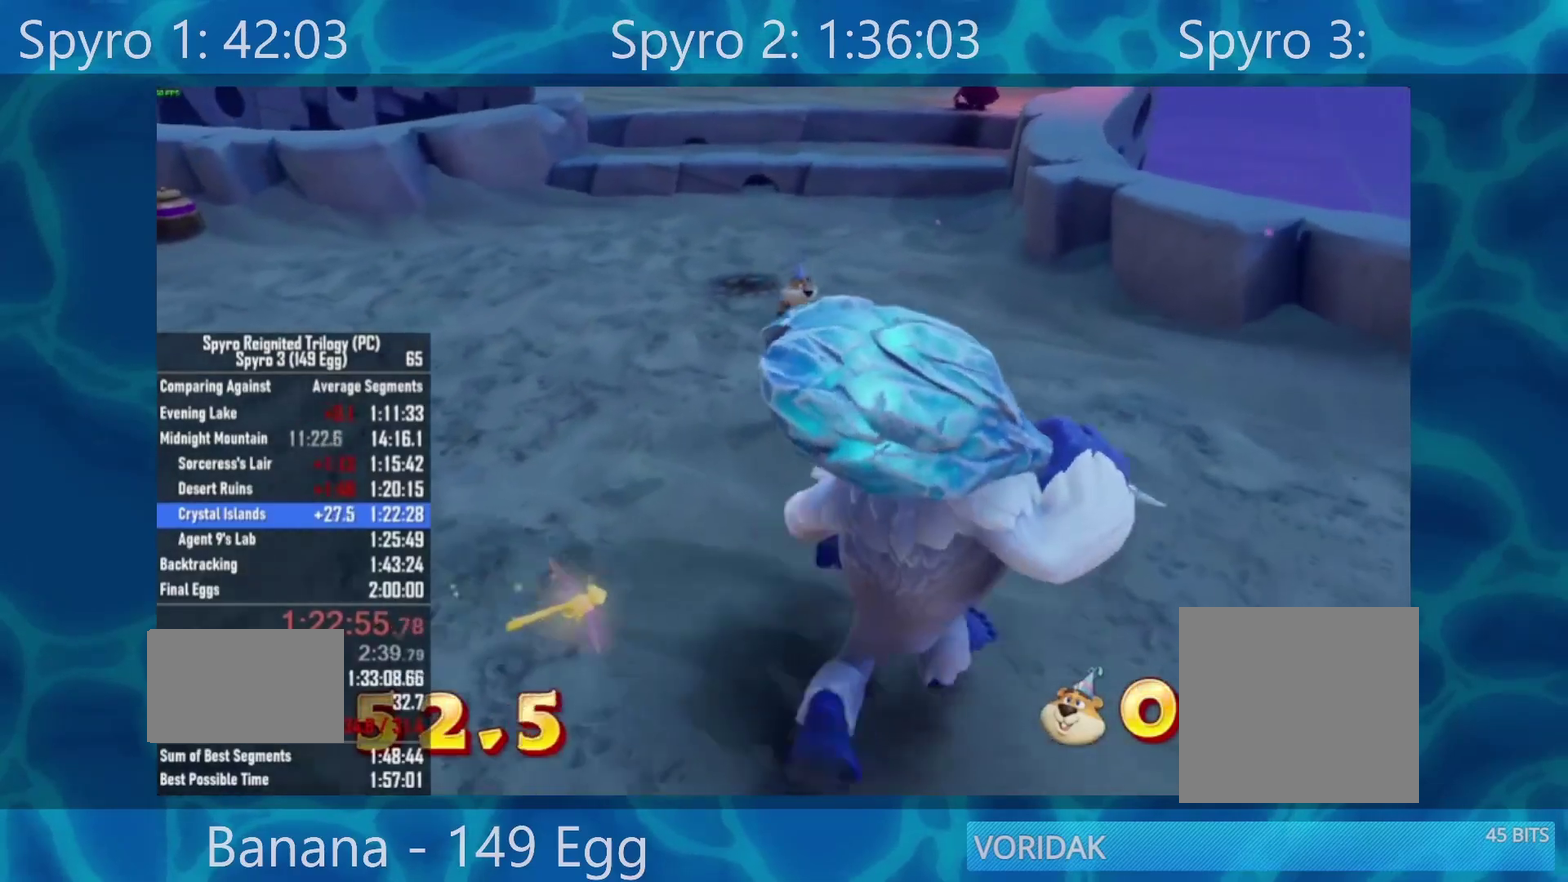
{"dt_ms": 500, "buttons": [], "left_stick": "up", "right_stick": "center", "events": [[83, "left_stick", "up"], [367, "R2", "down"], [483, "R2", "up"]]}
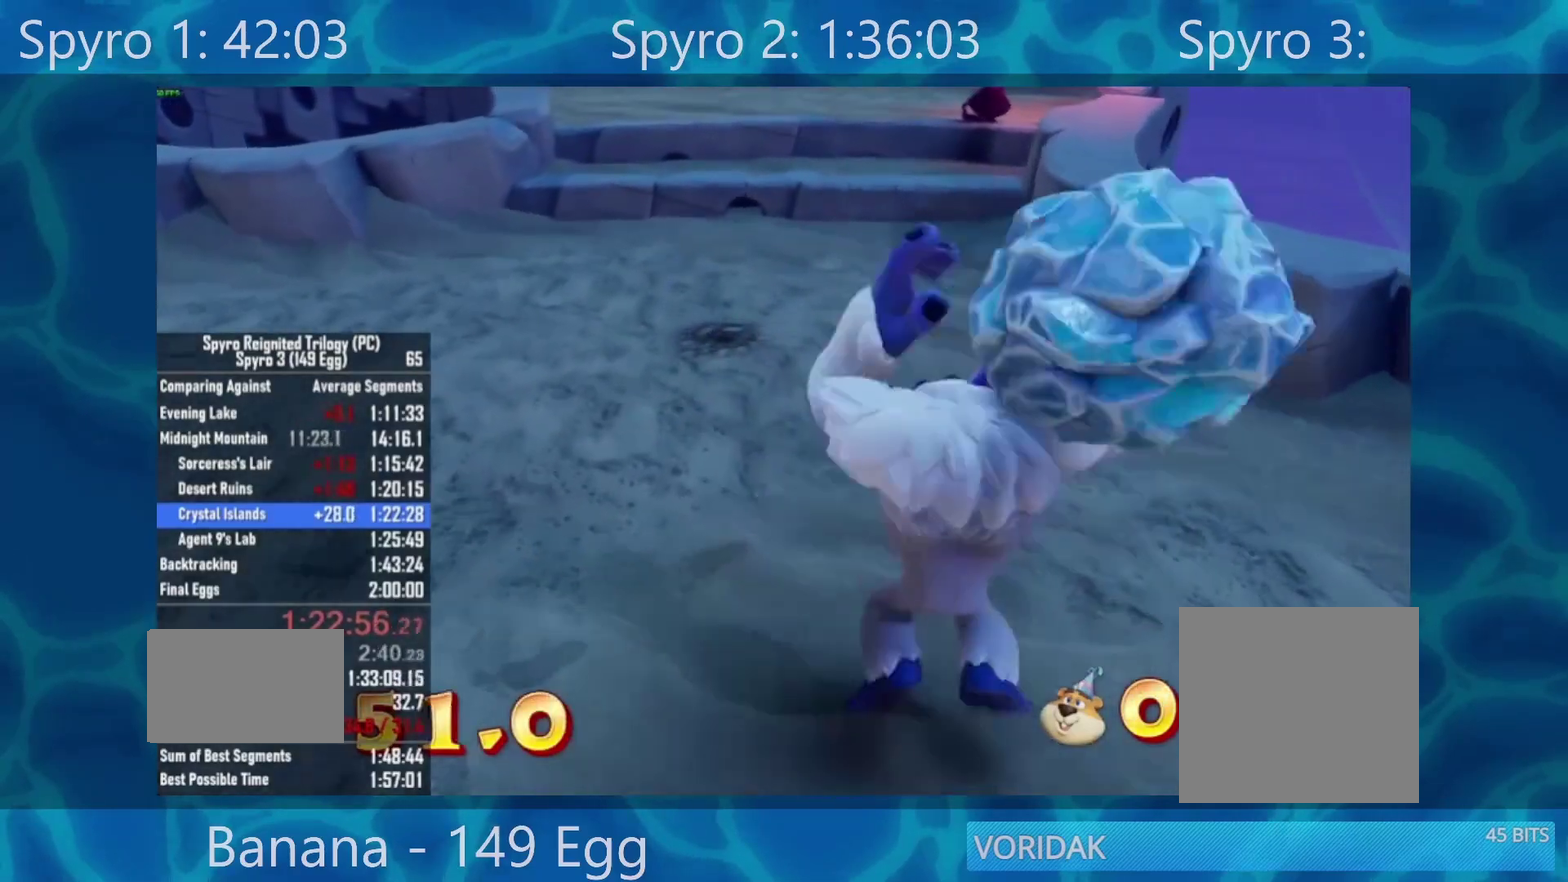
{"dt_ms": 500, "buttons": [], "left_stick": "right", "right_stick": "right", "events": [[50, "right_stick", "right"], [150, "left_stick", "down-right"], [450, "left_stick", "right"]]}
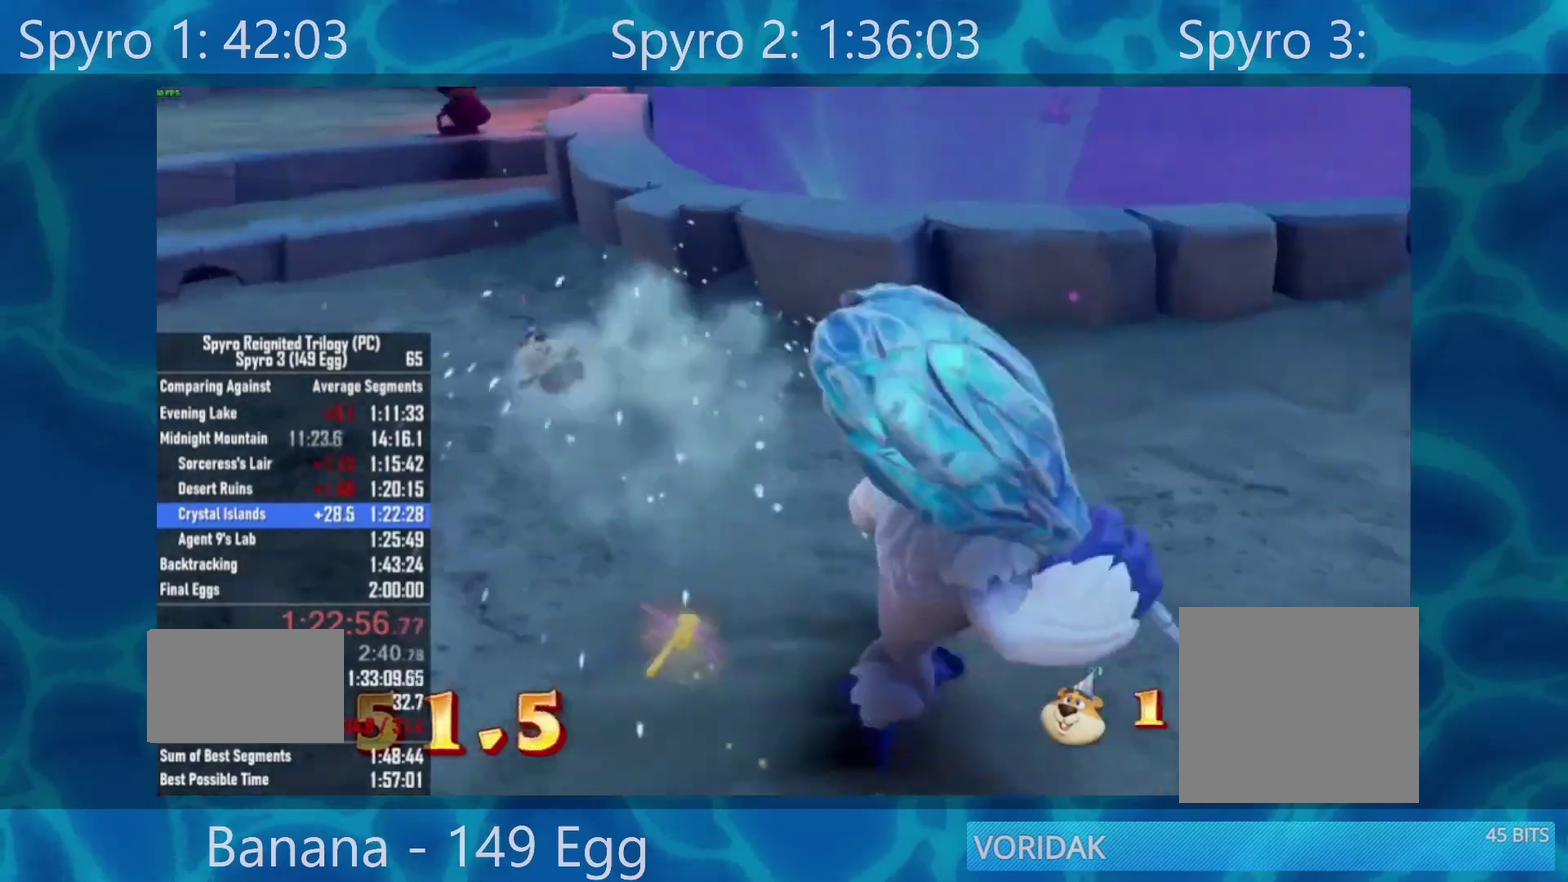
{"dt_ms": 500, "buttons": [], "left_stick": "up-right", "right_stick": "right", "events": [[150, "left_stick", "up-right"]]}
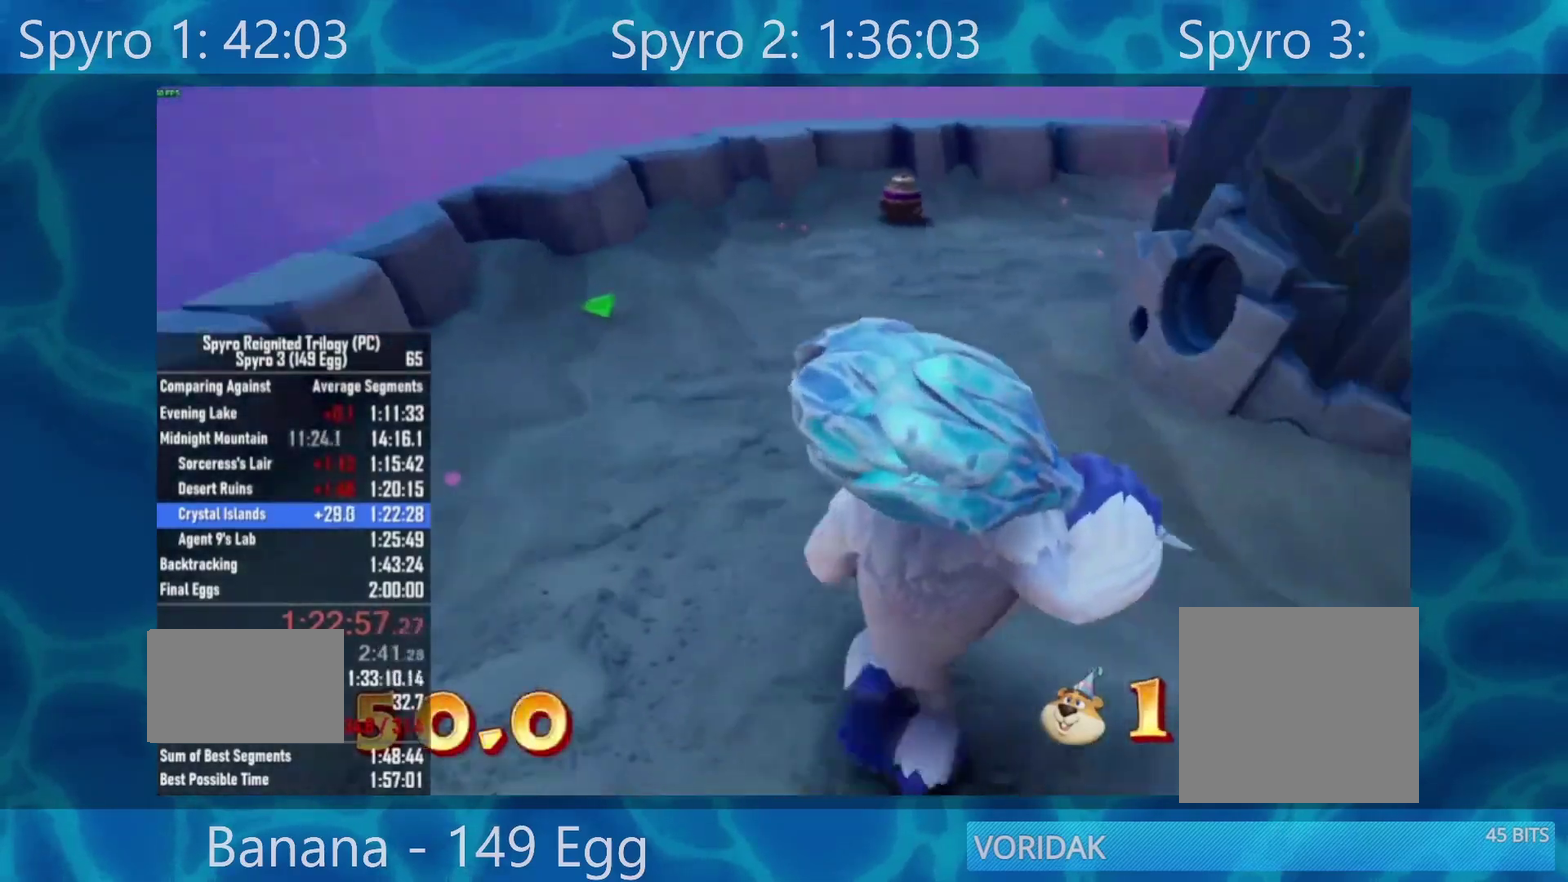
{"dt_ms": 500, "buttons": [], "left_stick": "right", "right_stick": "down-right", "events": [[317, "right_stick", "down-right"], [350, "left_stick", "right"]]}
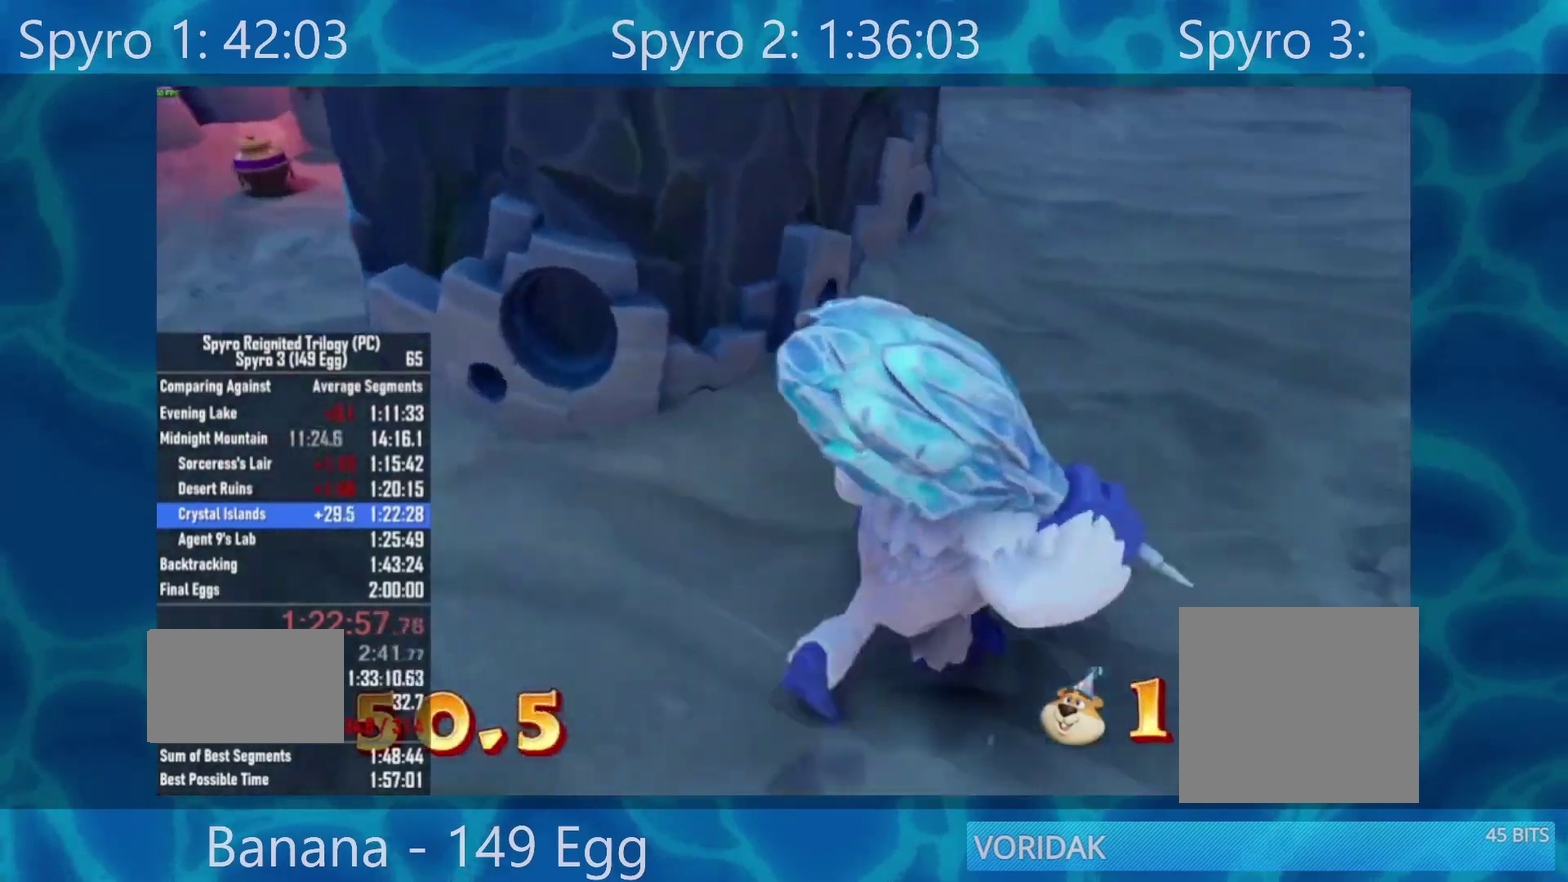
{"dt_ms": 500, "buttons": [], "left_stick": "down-right", "right_stick": "center", "events": [[217, "left_stick", "down-right"], [267, "right_stick", "center"]]}
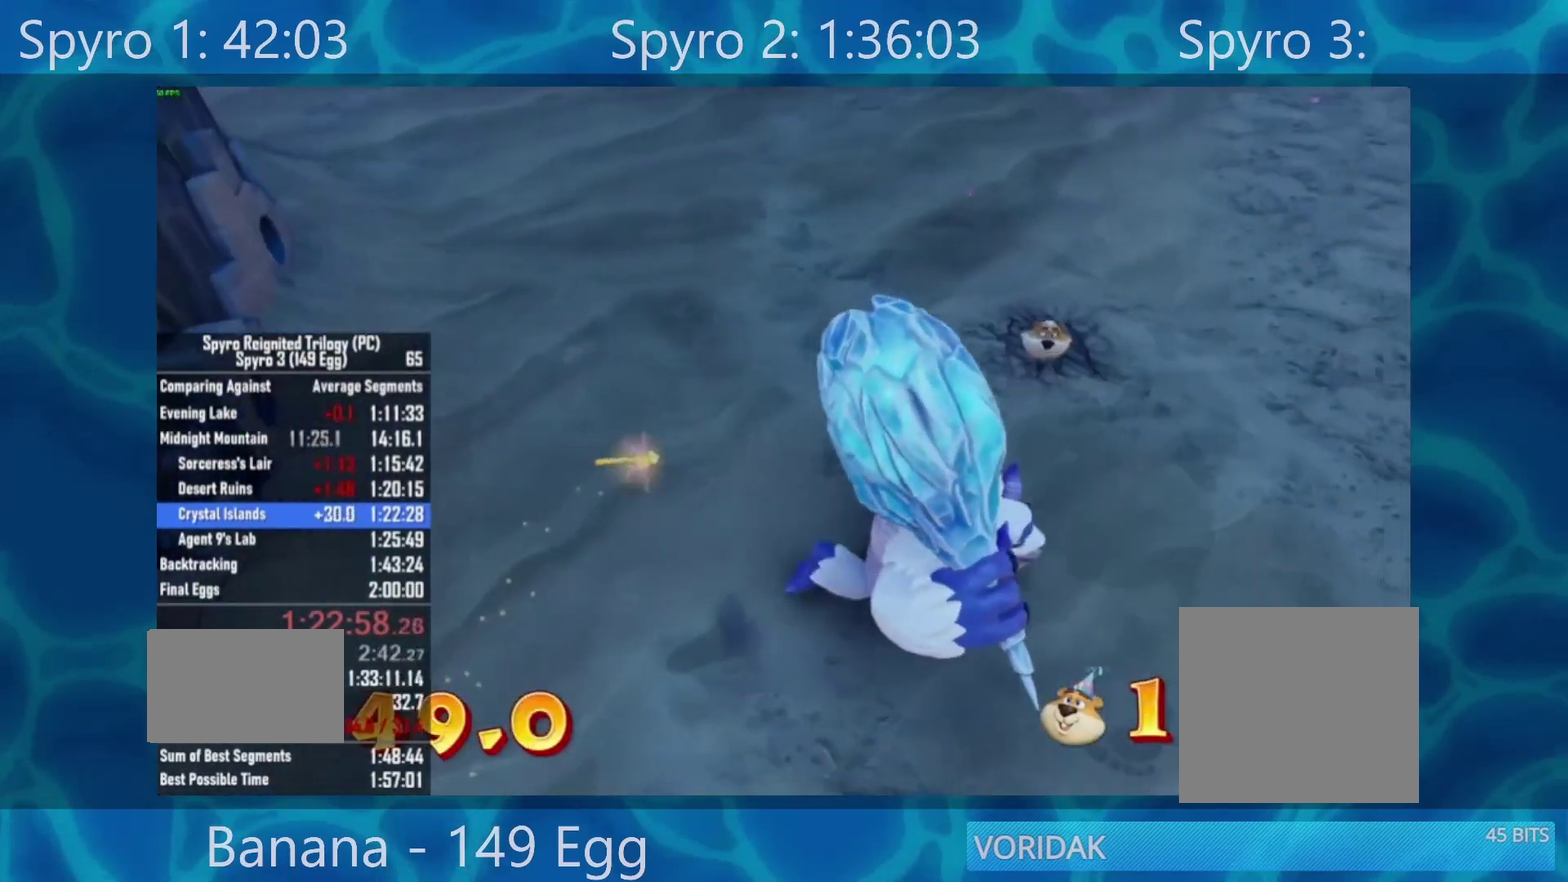
{"dt_ms": 500, "buttons": [], "left_stick": "up", "right_stick": "center", "events": [[17, "left_stick", "right"], [50, "right_stick", "up-right"], [150, "left_stick", "up-right"], [150, "right_stick", "center"], [250, "left_stick", "up"], [350, "R2", "down"], [450, "R2", "up"]]}
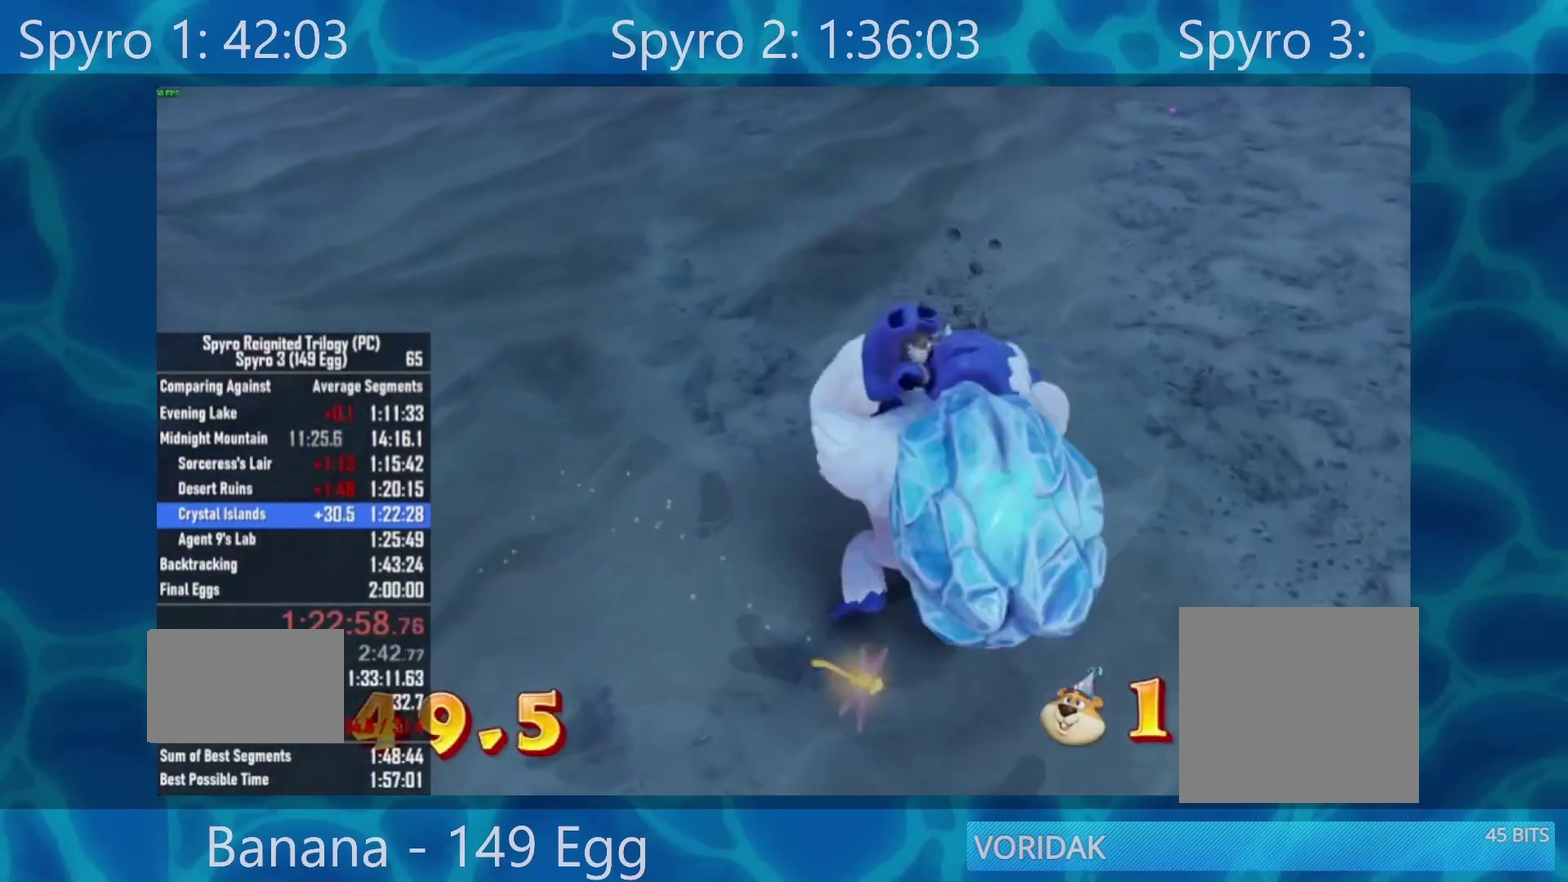
{"dt_ms": 500, "buttons": [], "left_stick": "down", "right_stick": "left", "events": [[150, "left_stick", "up-right"], [167, "right_stick", "left"], [283, "left_stick", "down"]]}
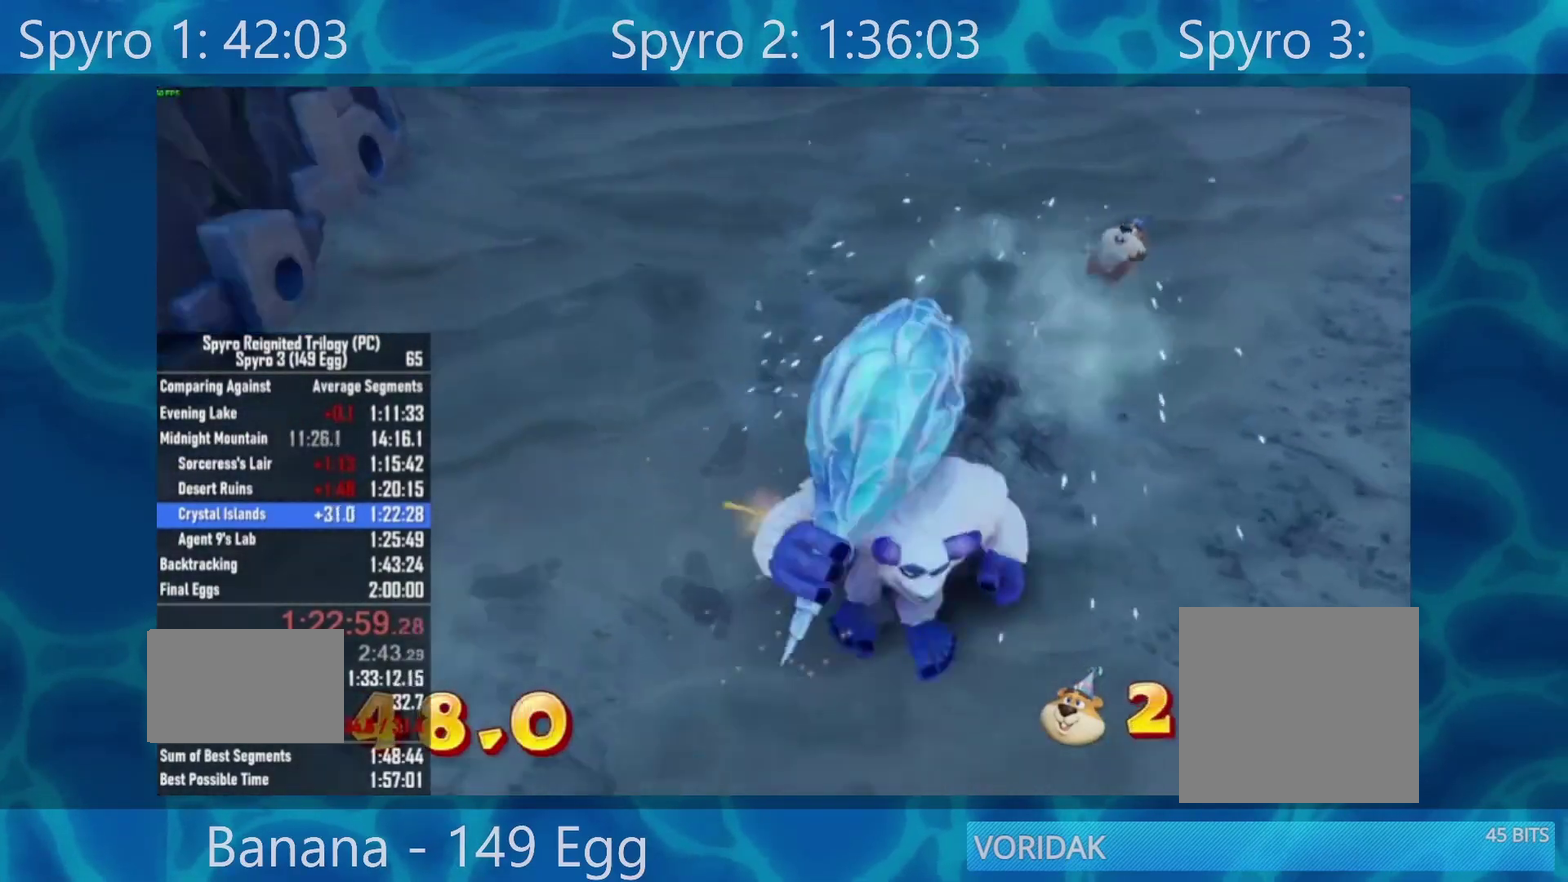
{"dt_ms": 500, "buttons": [], "left_stick": "up", "right_stick": "center", "events": [[17, "left_stick", "down-left"], [117, "left_stick", "left"], [217, "left_stick", "up-left"], [350, "right_stick", "center"], [467, "left_stick", "up"]]}
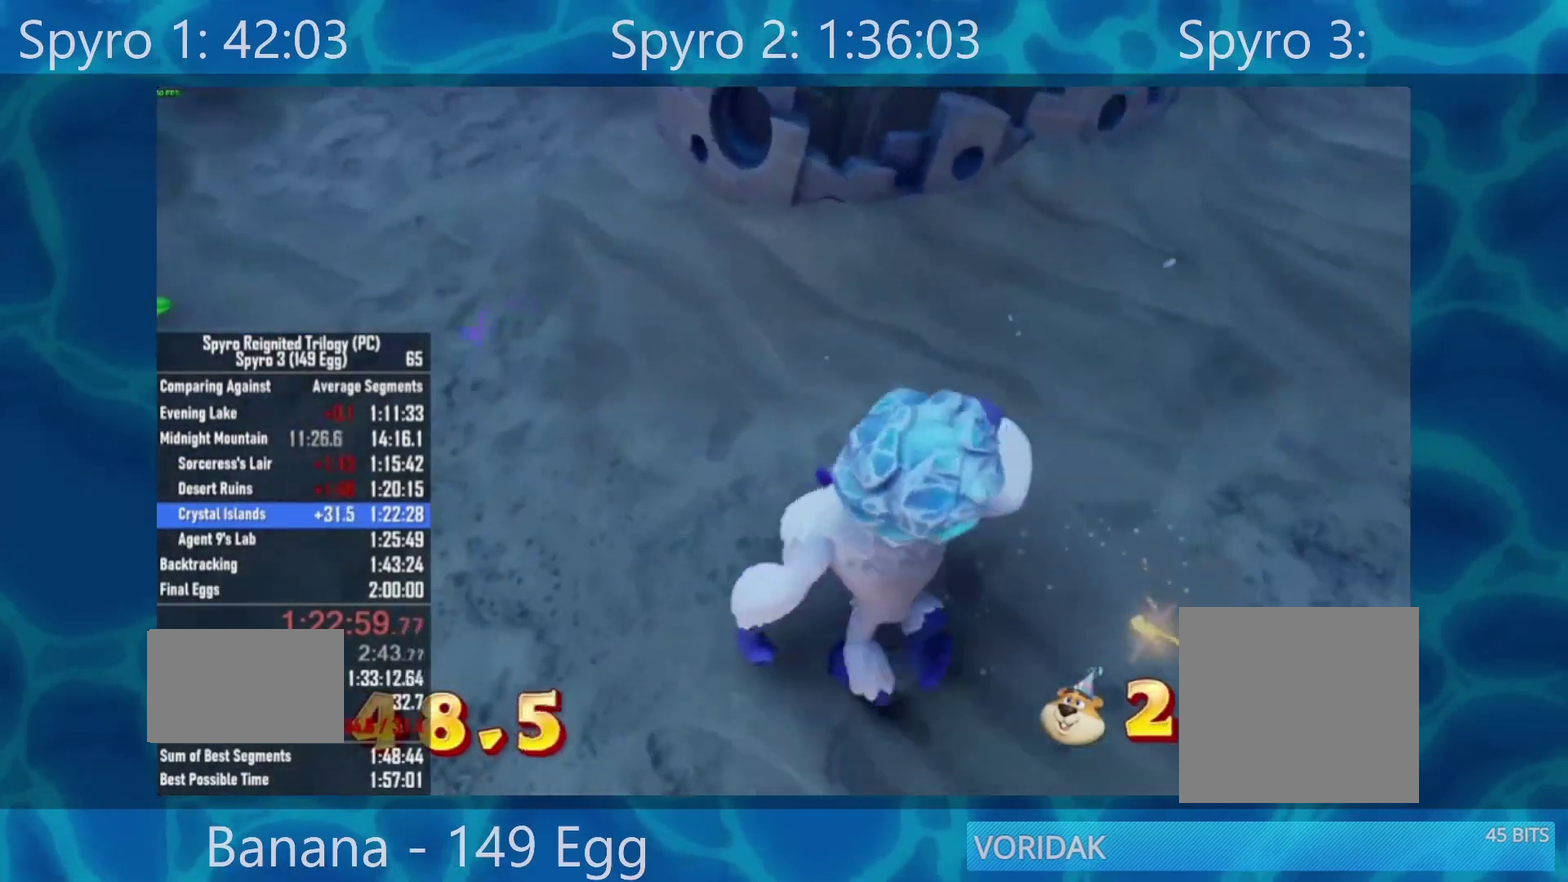
{"dt_ms": 500, "buttons": [], "left_stick": "left", "right_stick": "right", "events": [[217, "left_stick", "center"], [250, "right_stick", "right"], [317, "left_stick", "left"]]}
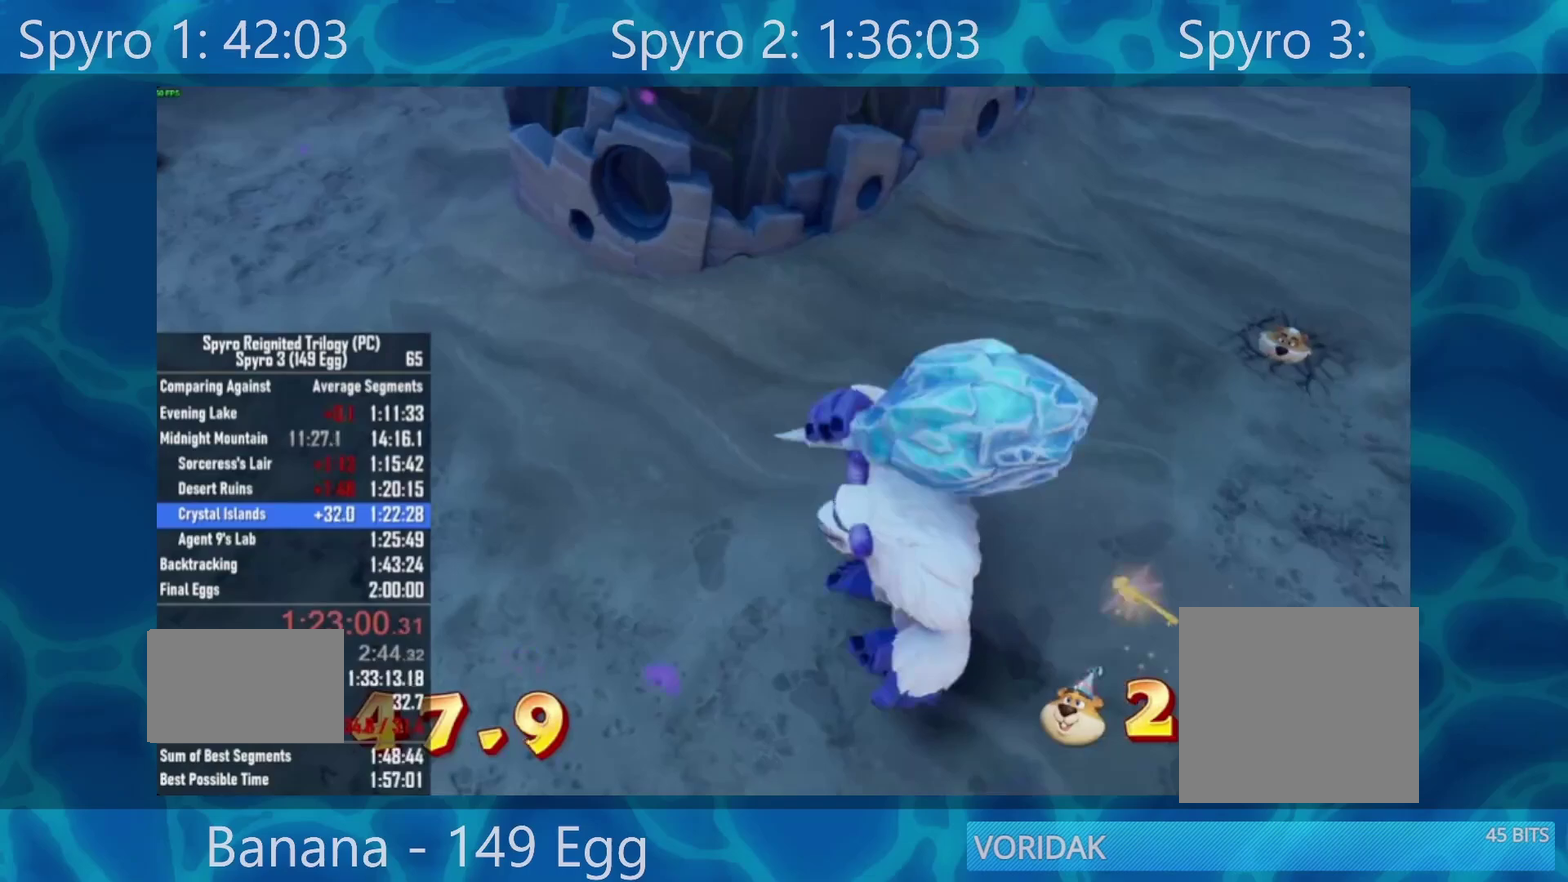
{"dt_ms": 1000, "buttons": [], "left_stick": "up", "right_stick": "center", "events": [[233, "left_stick", "up"], [233, "right_stick", "center"], [300, "left_stick", "up-right"], [667, "left_stick", "up"]]}
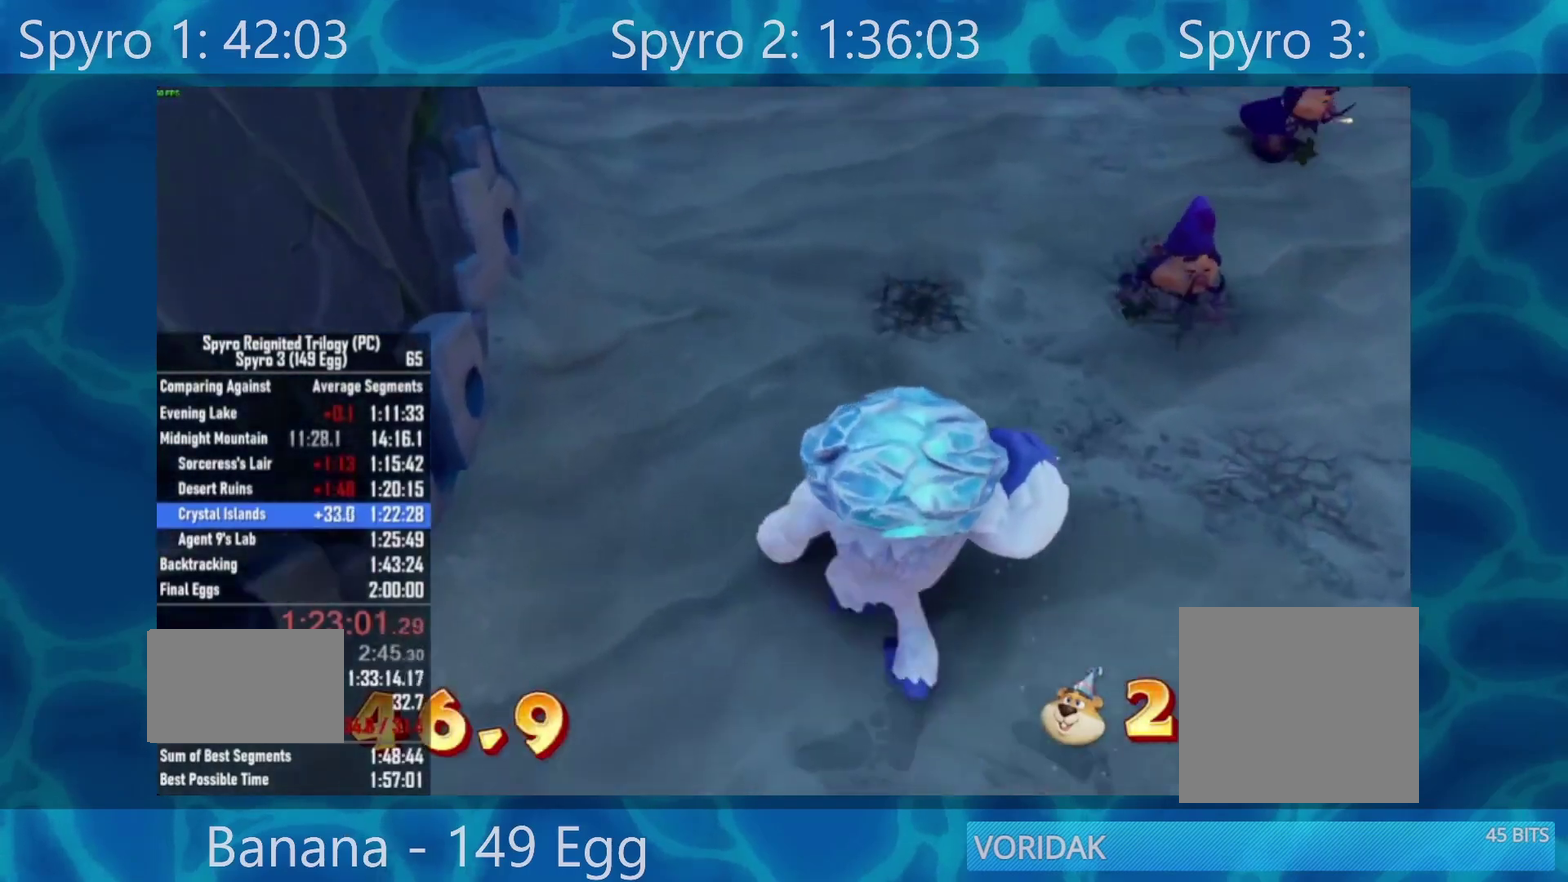
{"dt_ms": 500, "buttons": [], "left_stick": "down", "right_stick": "center", "events": [[67, "R2", "down"], [233, "R2", "up"], [333, "left_stick", "center"], [400, "left_stick", "down"]]}
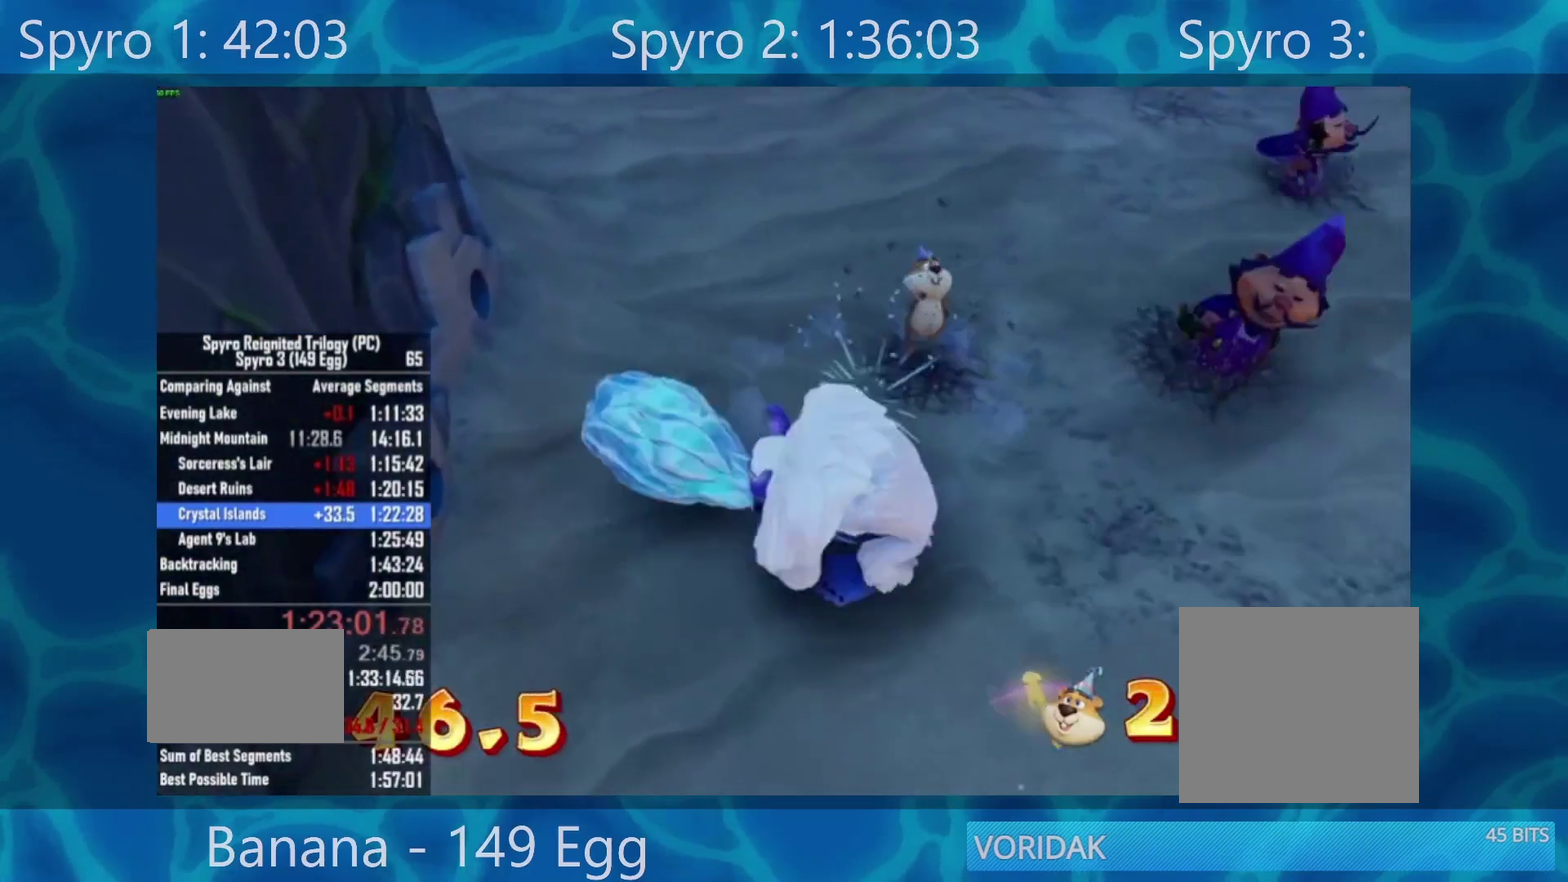
{"dt_ms": 500, "buttons": [], "left_stick": "up", "right_stick": "center", "events": [[400, "left_stick", "up"]]}
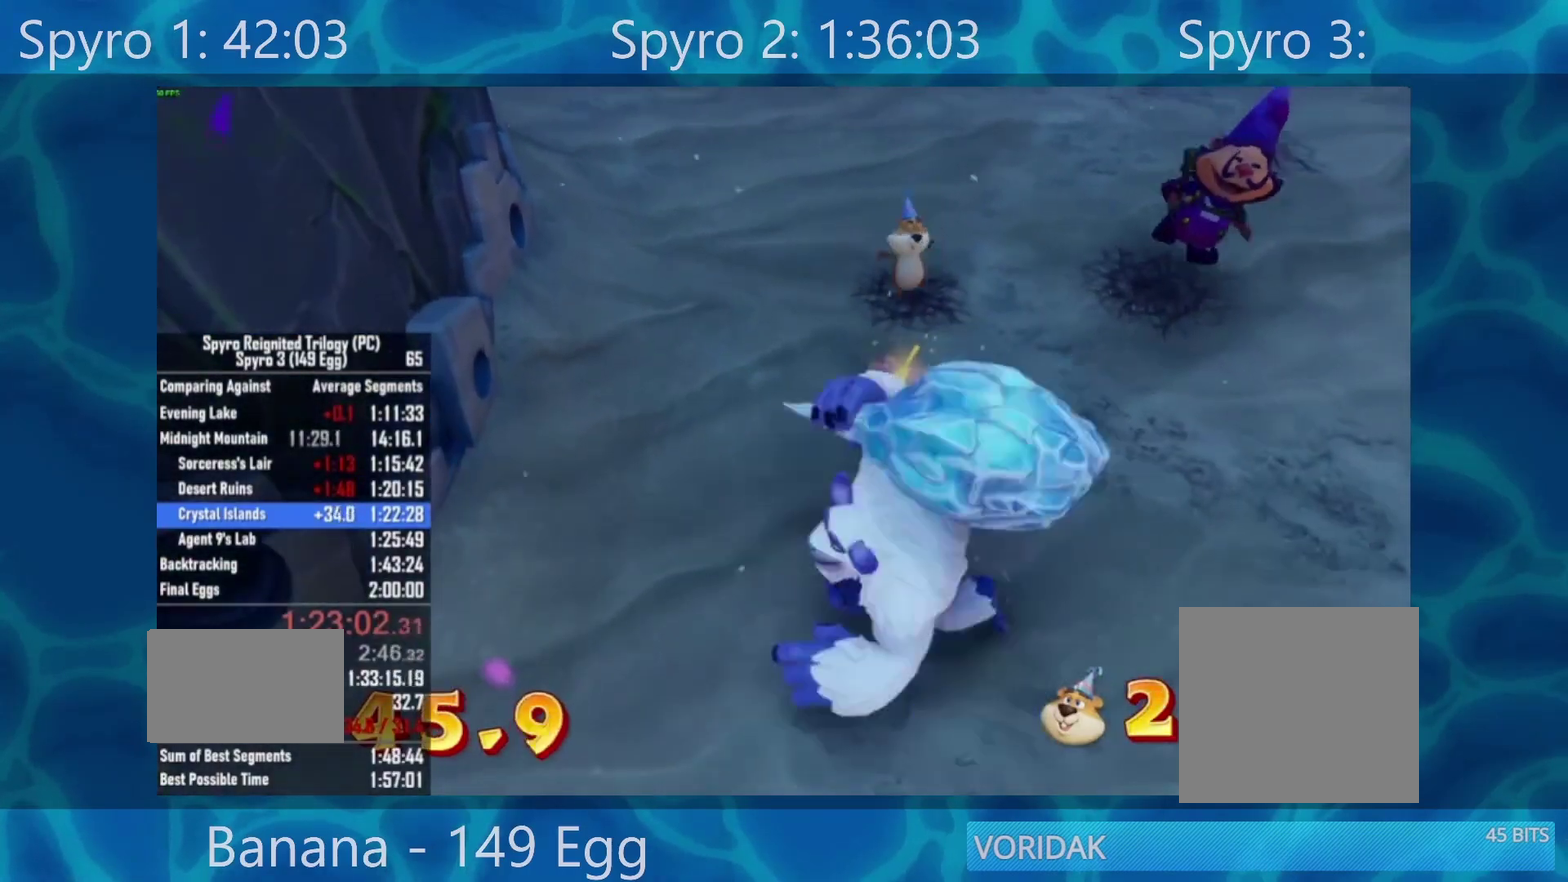
{"dt_ms": 500, "buttons": [], "left_stick": "up-right", "right_stick": "center"}
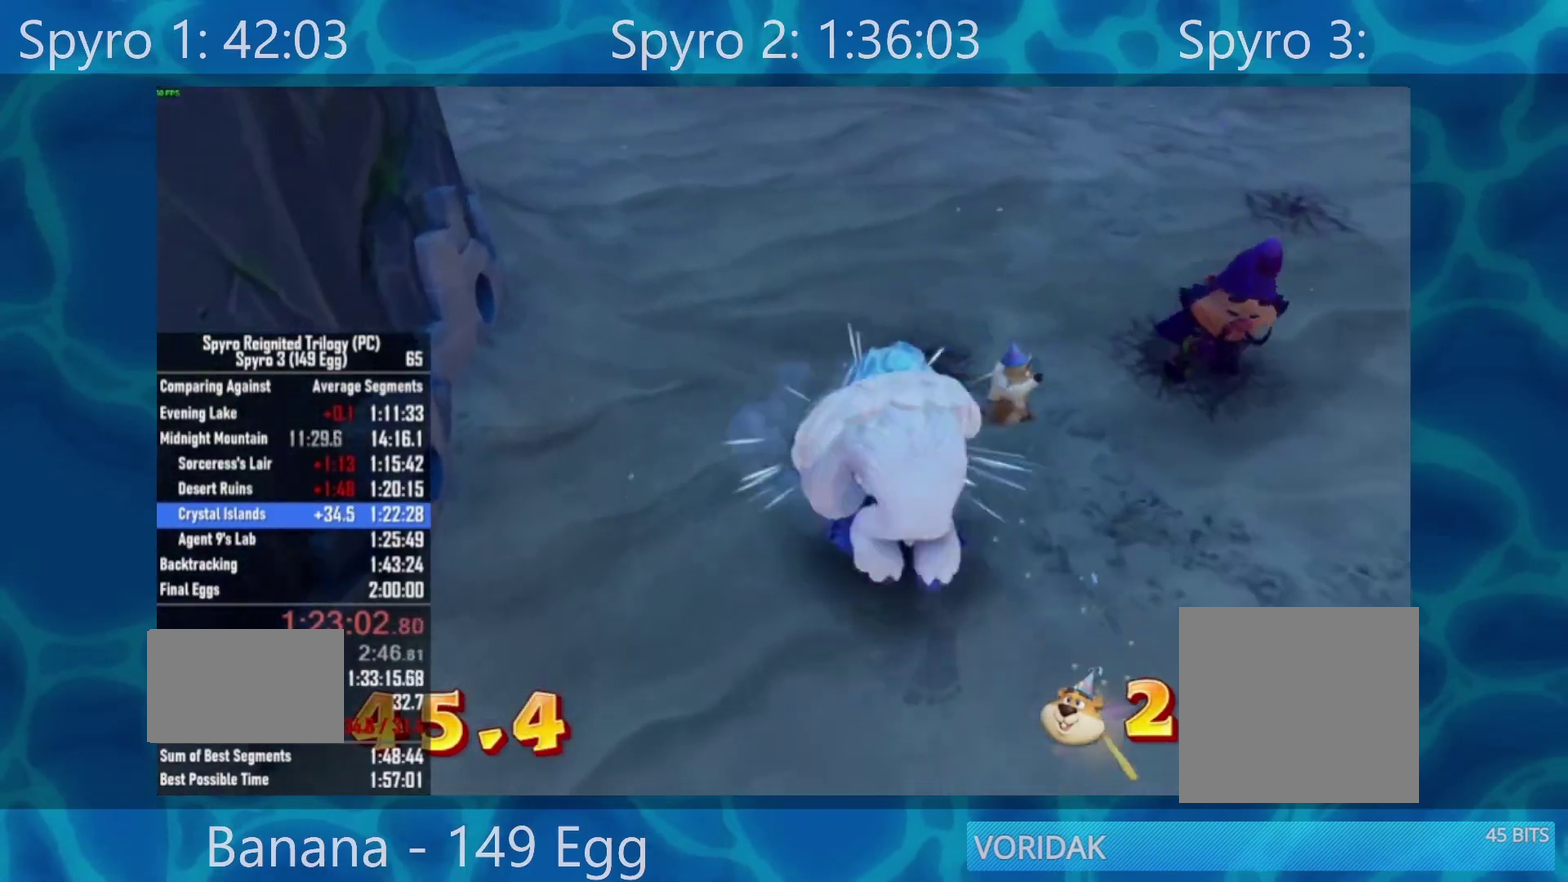
{"dt_ms": 500, "buttons": ["R2"], "left_stick": "up-right", "right_stick": "center"}
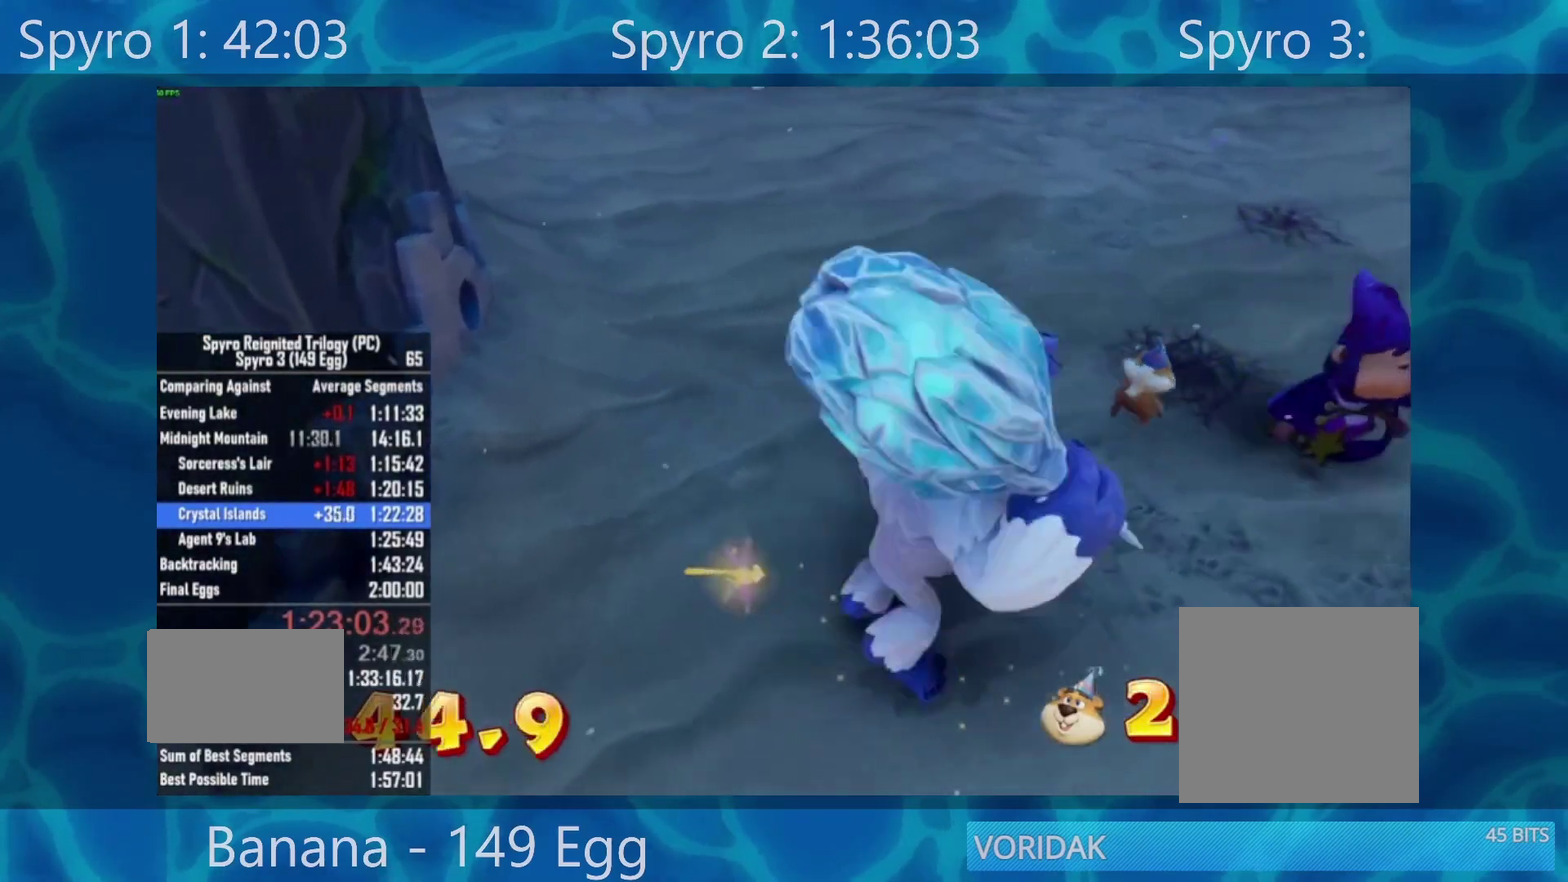
{"dt_ms": 500, "buttons": ["R2"], "left_stick": "up-right", "right_stick": "center", "events": [[100, "R2", "up"], [183, "left_stick", "up"], [300, "left_stick", "up-right"], [450, "R2", "down"]]}
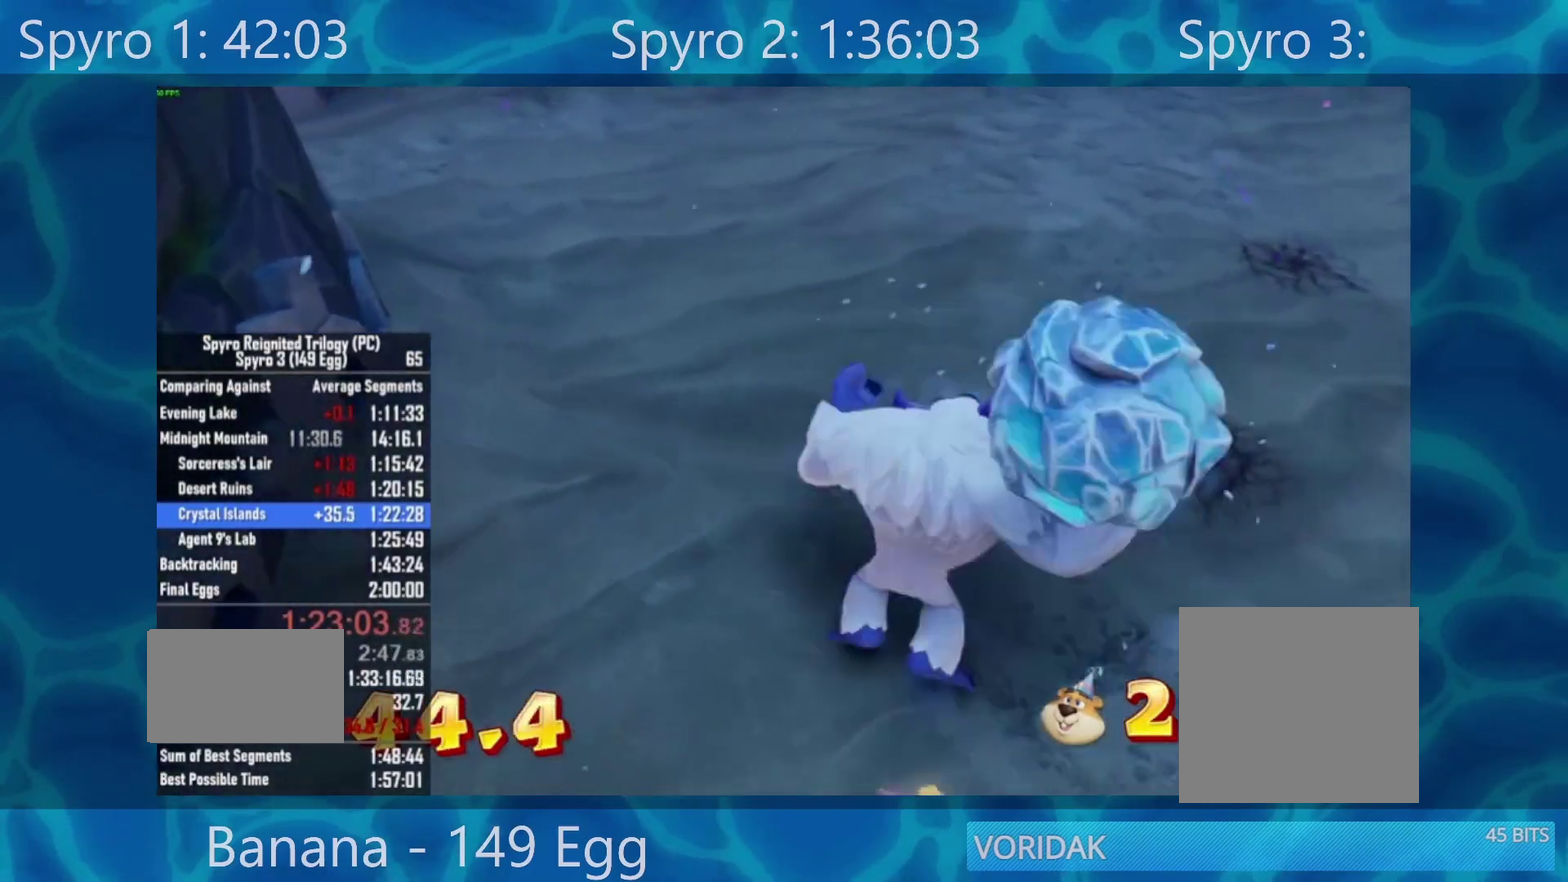
{"dt_ms": 500, "buttons": ["R2"], "left_stick": "up", "right_stick": "center", "events": [[100, "R2", "up"], [250, "left_stick", "up"], [417, "R2", "down"]]}
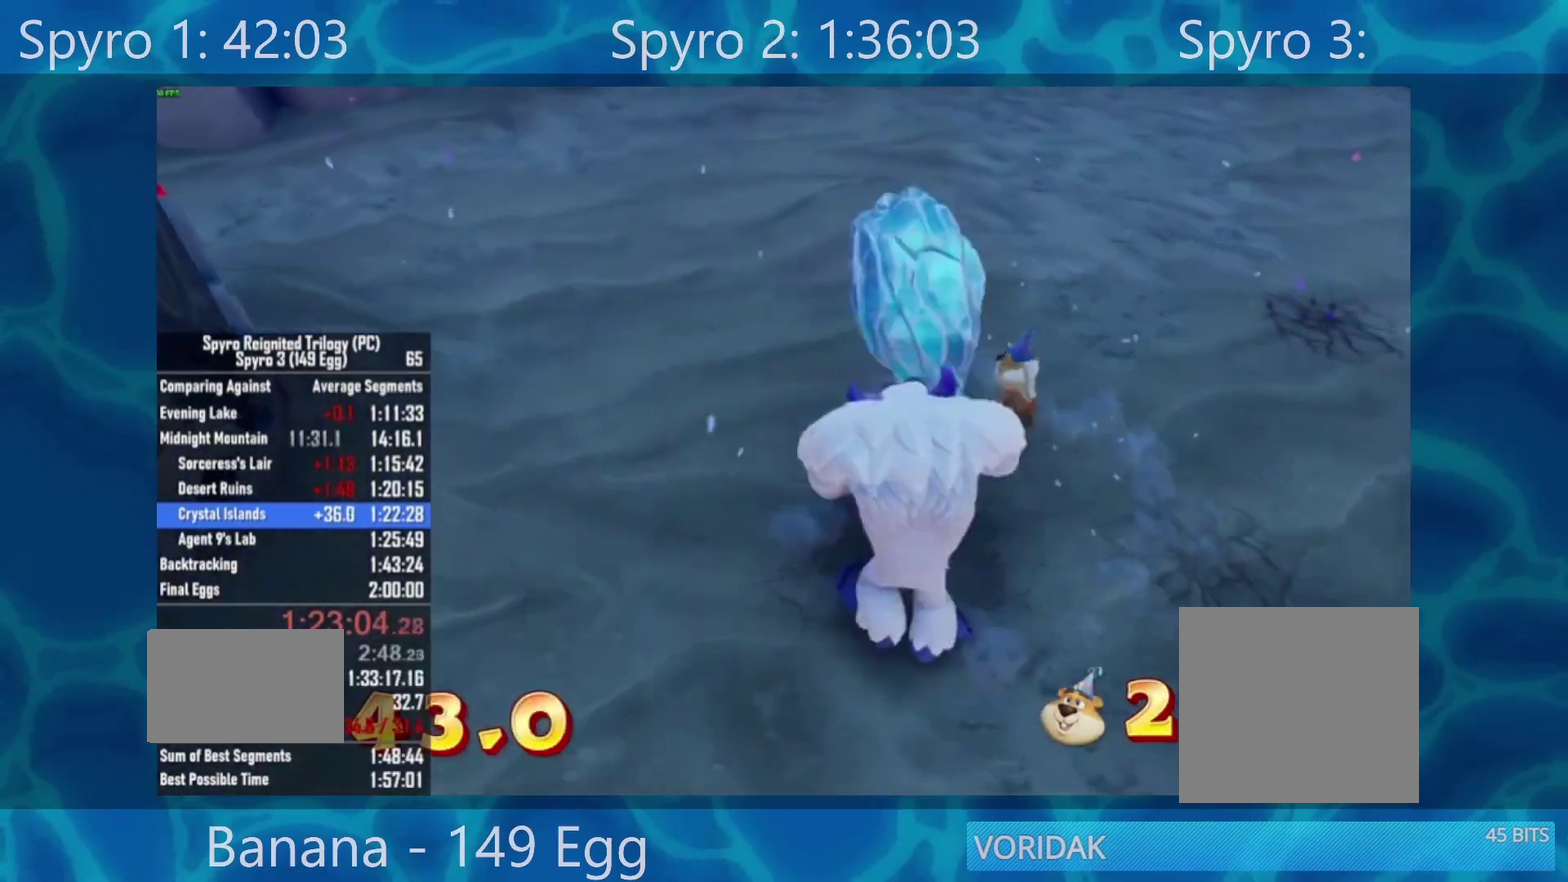
{"dt_ms": 500, "buttons": [], "left_stick": "down-left", "right_stick": "left", "events": [[83, "R2", "up"], [217, "left_stick", "up-right"], [417, "left_stick", "down-left"], [417, "right_stick", "left"]]}
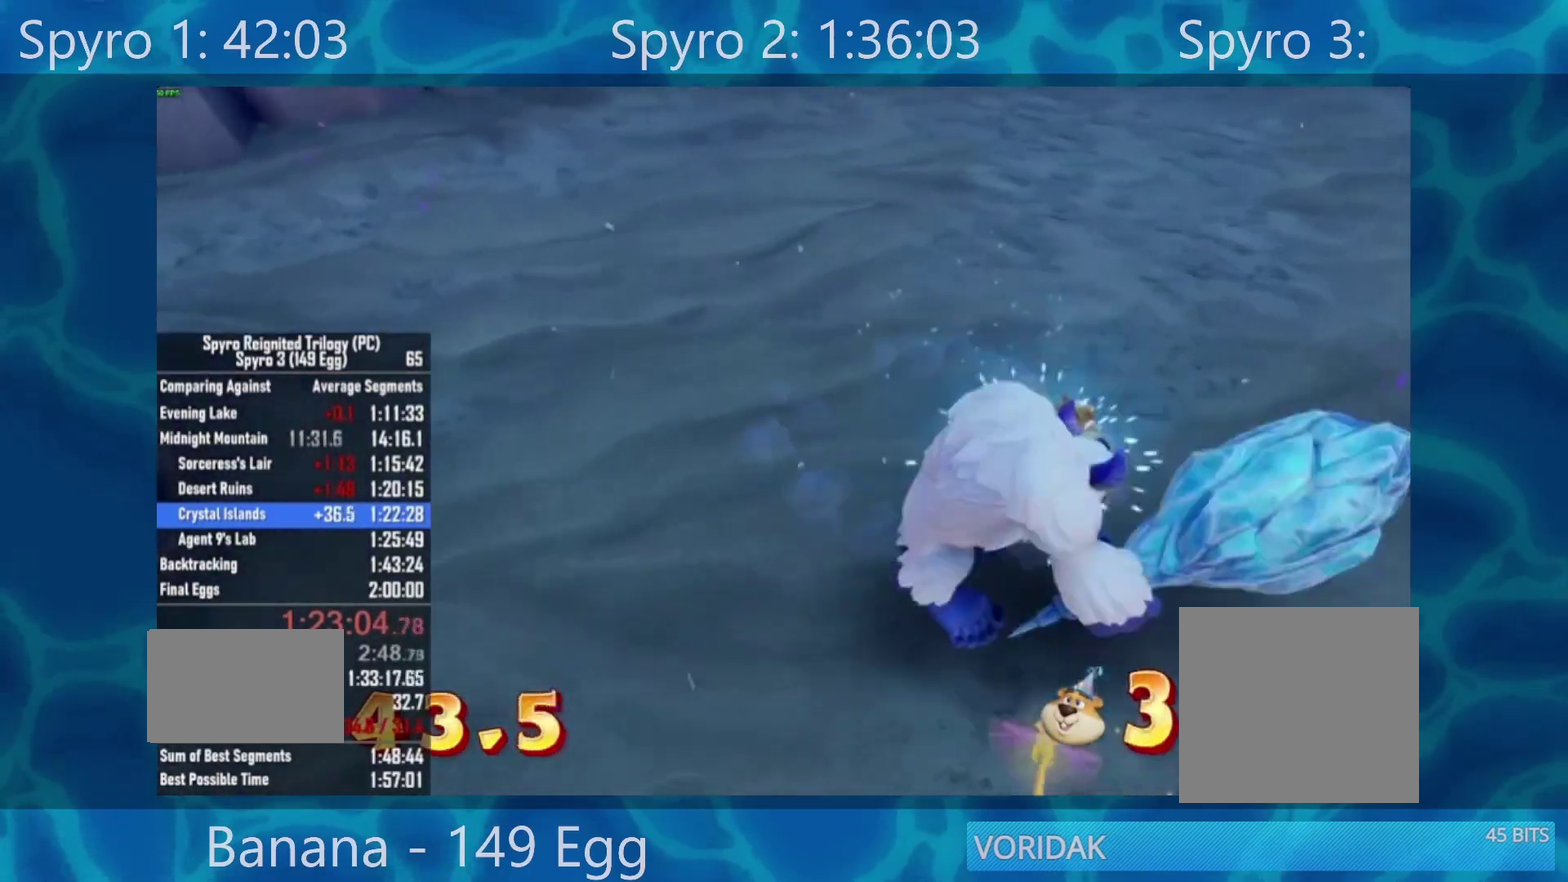
{"dt_ms": 500, "buttons": [], "left_stick": "down-left", "right_stick": "left", "events": []}
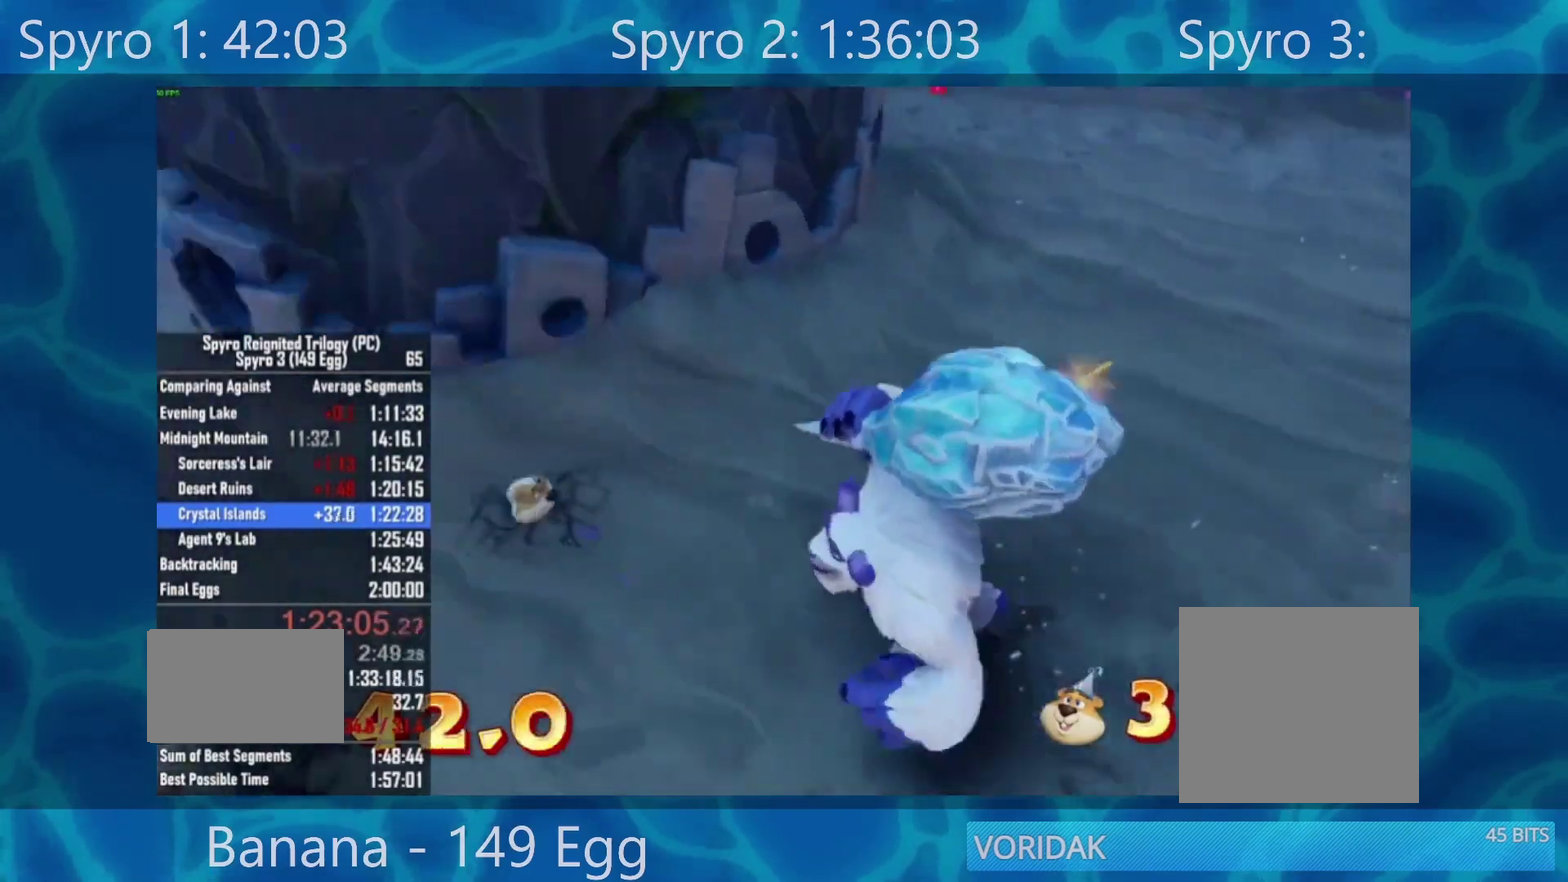
{"dt_ms": 500, "buttons": ["R2"], "left_stick": "up", "right_stick": "center", "events": [[17, "left_stick", "left"], [133, "left_stick", "up-left"], [150, "R2", "down"], [233, "right_stick", "center"], [250, "R2", "up"], [383, "R2", "down"], [467, "left_stick", "up"]]}
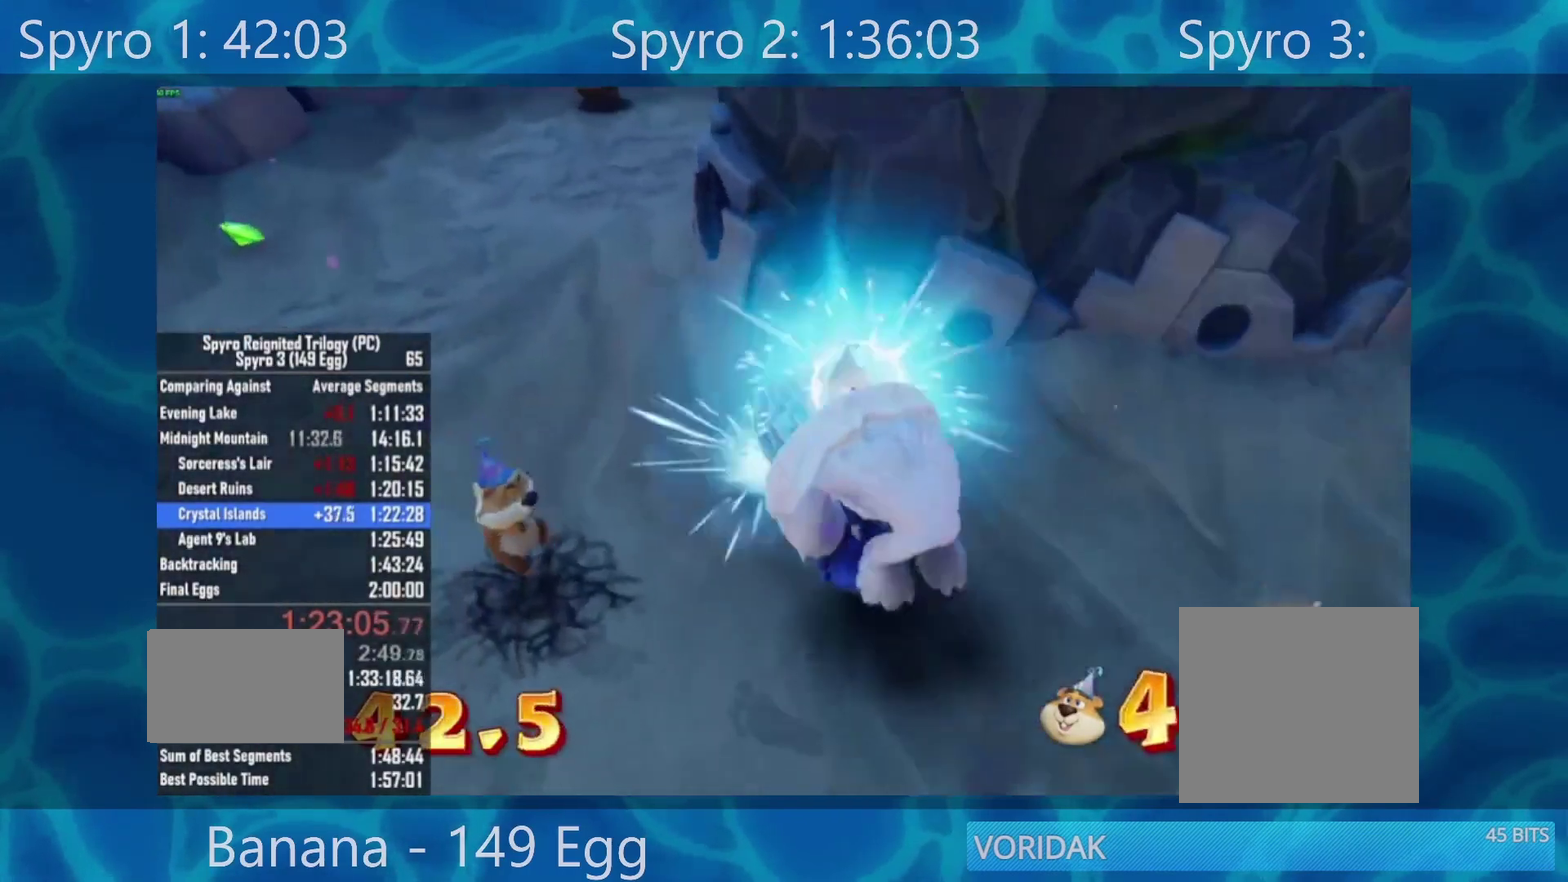
{"dt_ms": 500, "buttons": [], "left_stick": "up-left", "right_stick": "center", "events": [[17, "R2", "up"], [117, "R2", "down"], [217, "R2", "up"], [217, "left_stick", "up-left"], [317, "R2", "down"], [417, "R2", "up"]]}
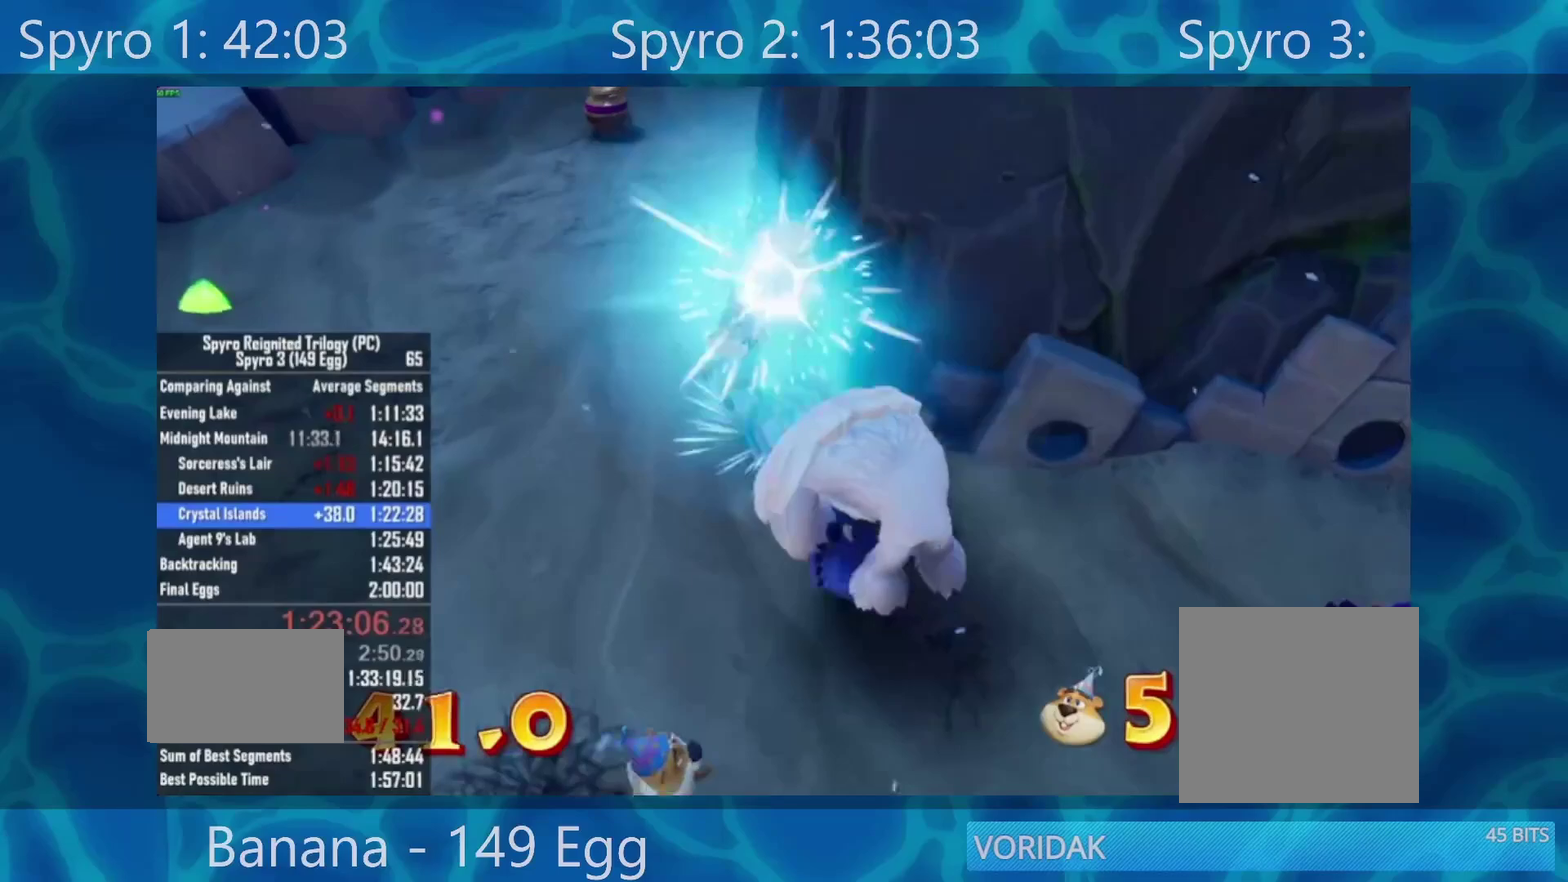
{"dt_ms": 500, "buttons": [], "left_stick": "up-left", "right_stick": "center", "events": [[50, "R2", "down"], [183, "R2", "up"], [283, "R2", "down"], [417, "R2", "up"]]}
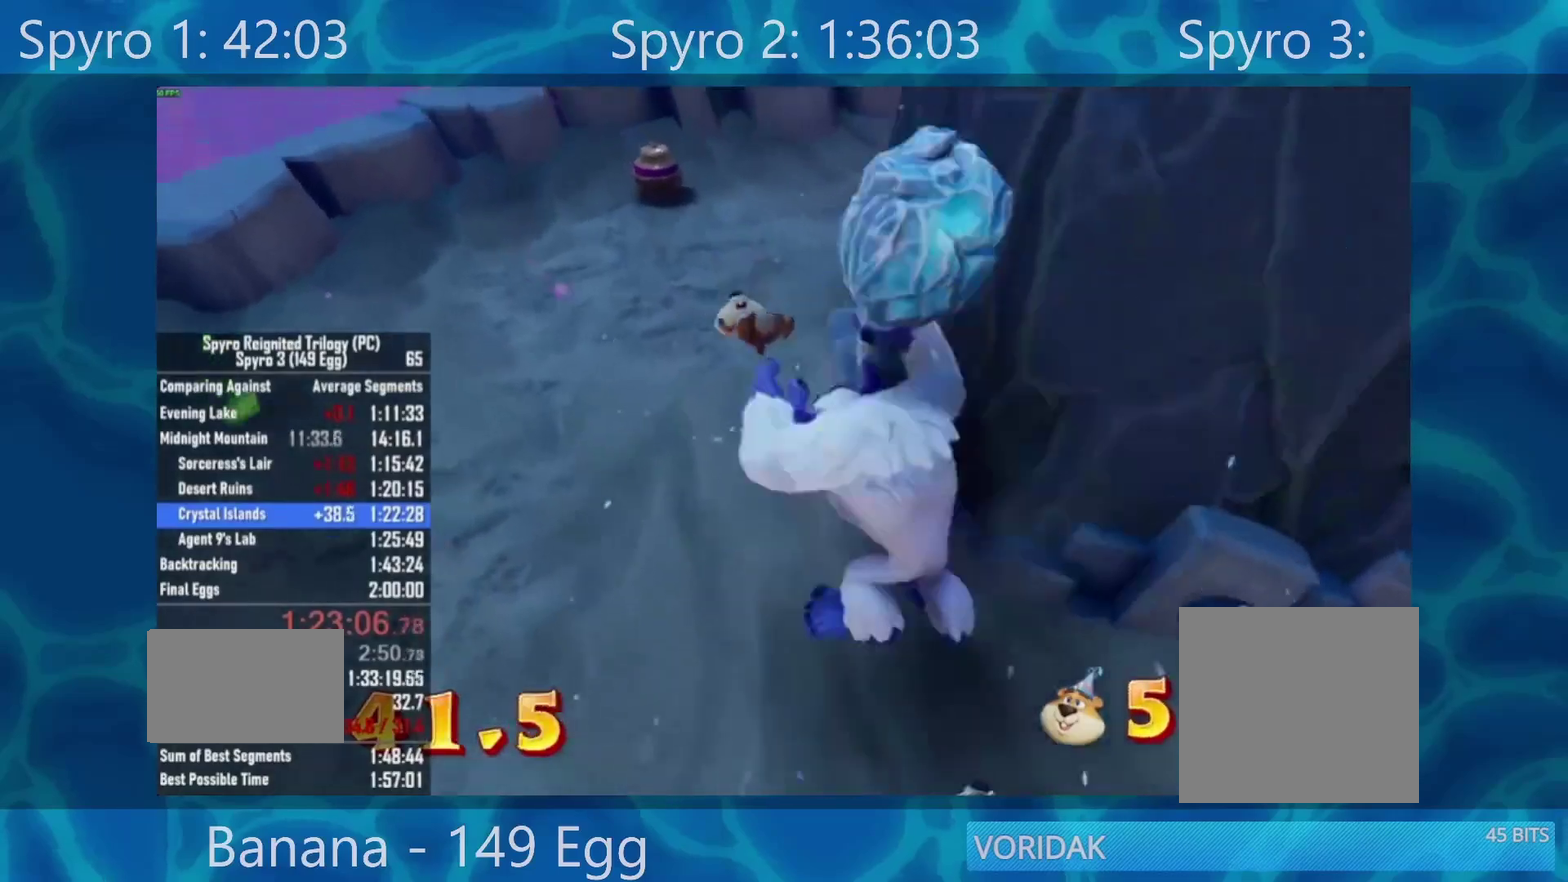
{"dt_ms": 500, "buttons": ["R2"], "left_stick": "up", "right_stick": "center", "events": [[117, "R2", "down"], [300, "R2", "up"], [417, "R2", "down"], [483, "left_stick", "up"]]}
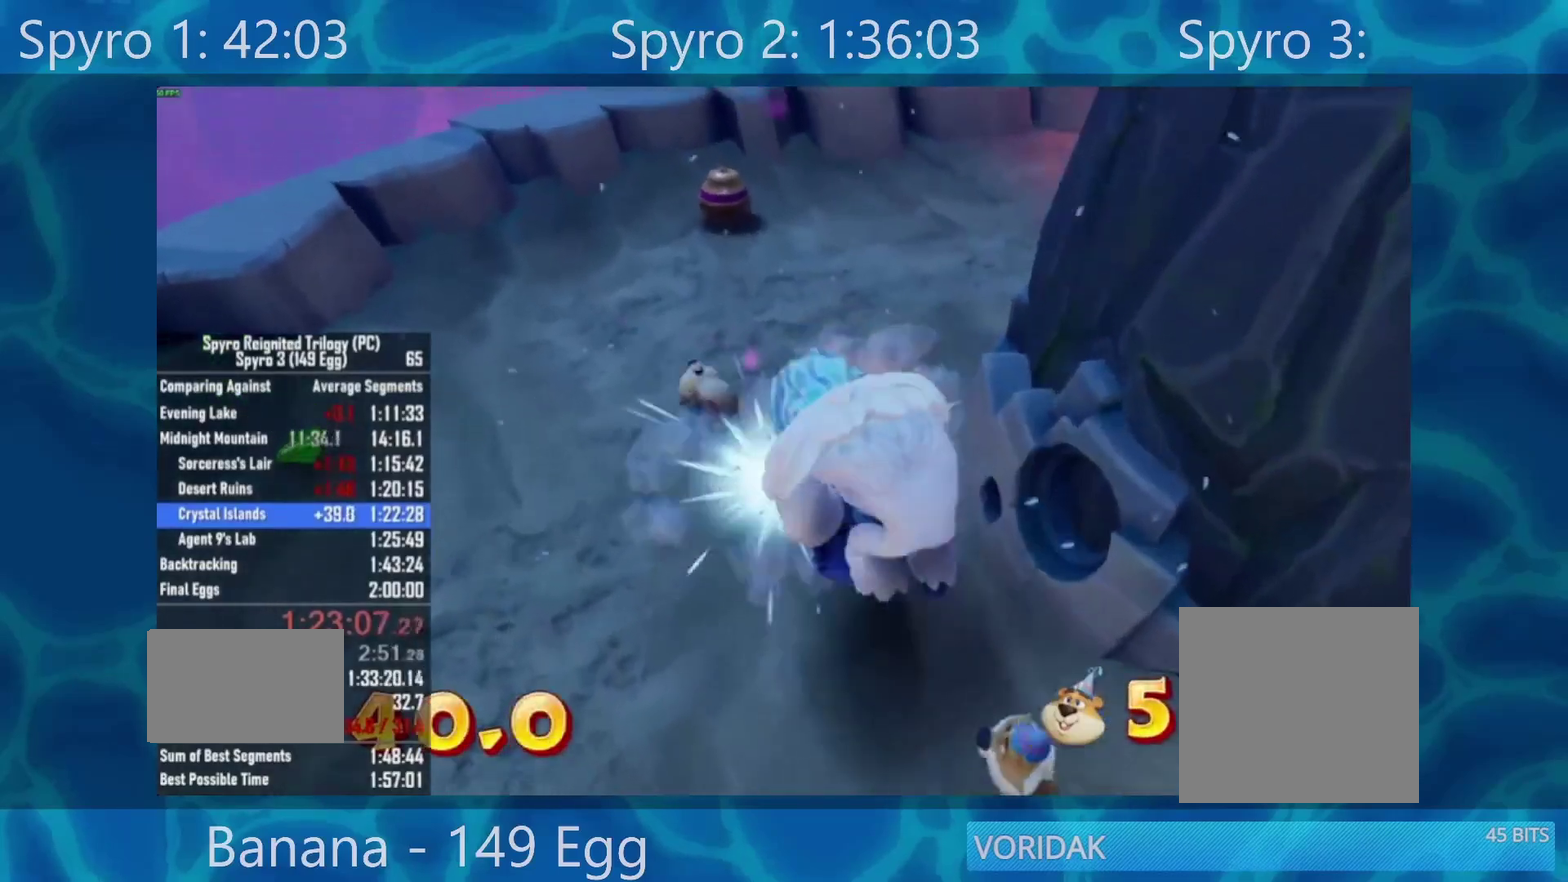
{"dt_ms": 500, "buttons": [], "left_stick": "up-left", "right_stick": "center", "events": [[50, "R2", "up"], [117, "left_stick", "up-left"], [183, "right_stick", "right"], [350, "R2", "down"], [417, "right_stick", "center"], [483, "R2", "up"]]}
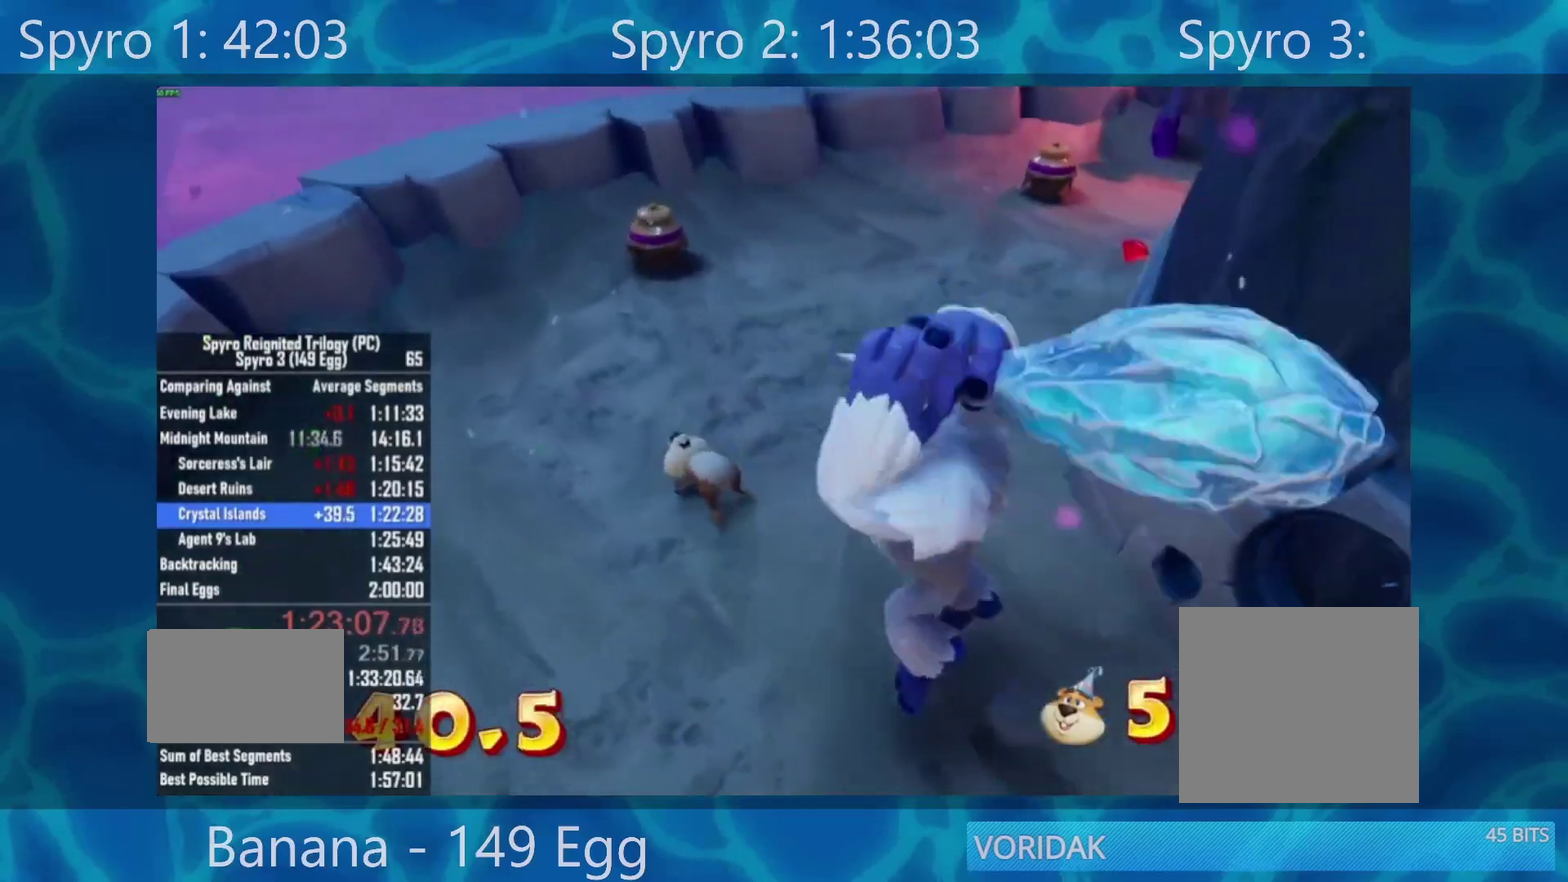
{"dt_ms": 500, "buttons": [], "left_stick": "down", "right_stick": "right", "events": [[183, "right_stick", "right"], [300, "left_stick", "down"]]}
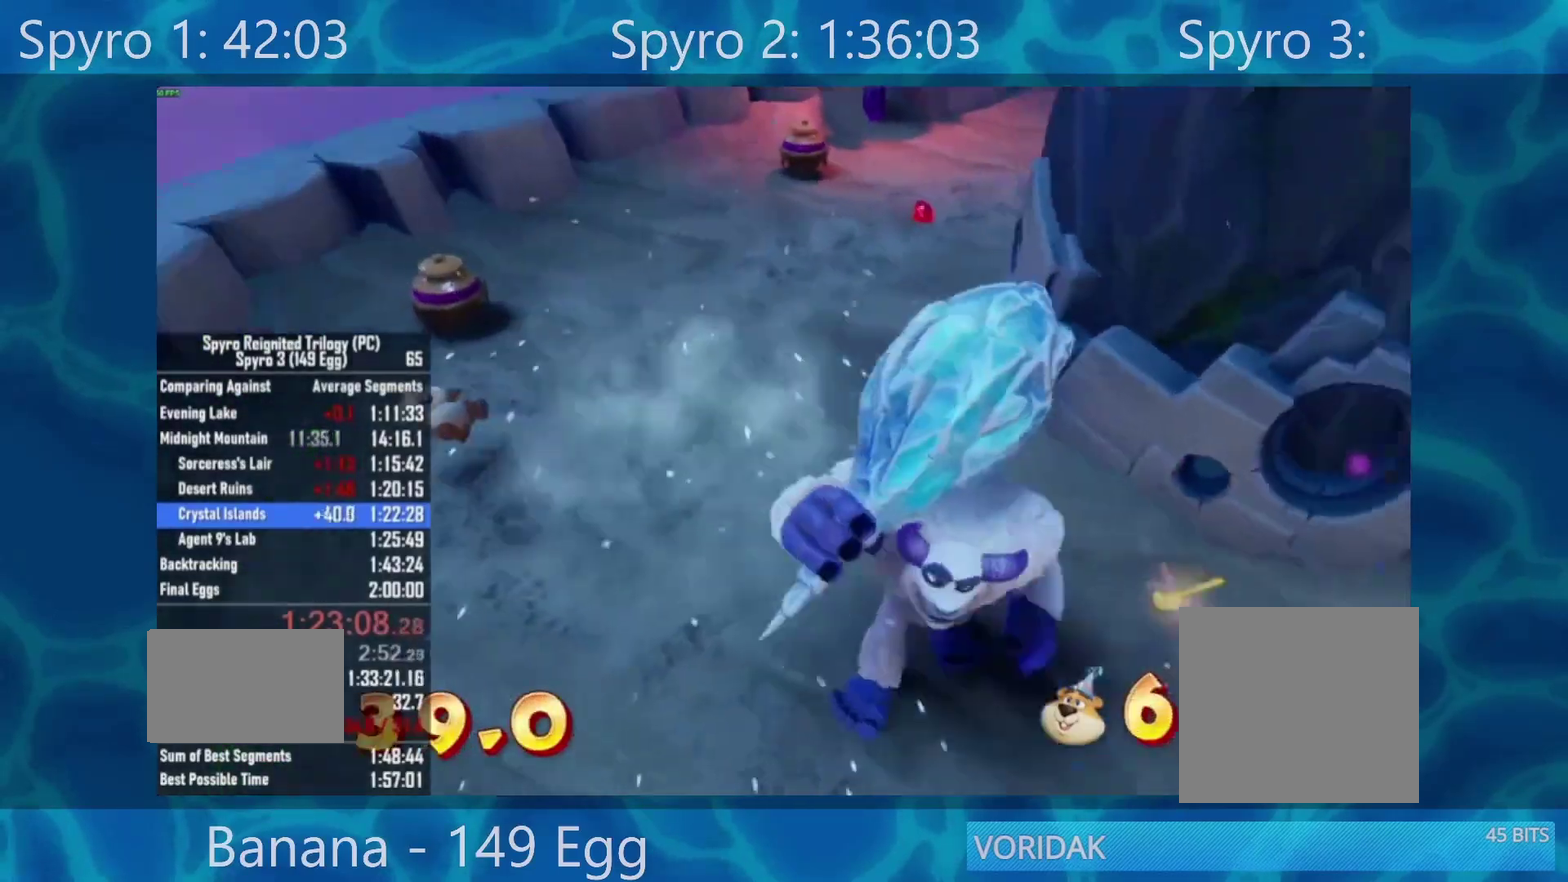
{"dt_ms": 500, "buttons": [], "left_stick": "right", "right_stick": "down", "events": [[100, "left_stick", "down-left"], [217, "left_stick", "down"], [283, "right_stick", "down-right"], [317, "left_stick", "down-right"], [417, "right_stick", "down"], [450, "left_stick", "right"]]}
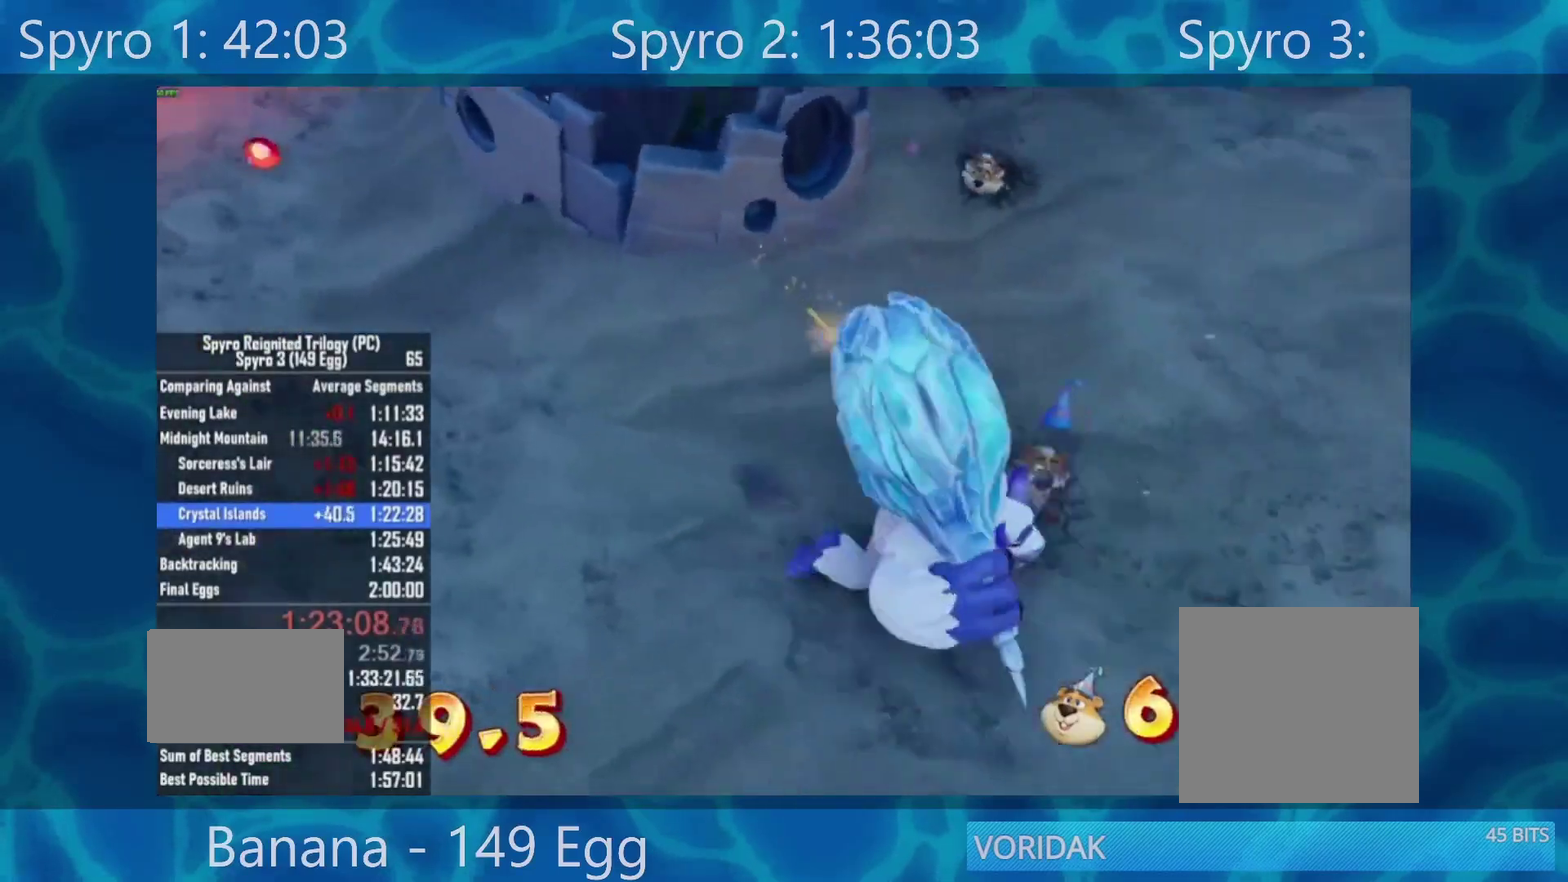
{"dt_ms": 500, "buttons": [], "left_stick": "up-right", "right_stick": "left", "events": [[17, "right_stick", "center"], [67, "left_stick", "up-right"], [350, "right_stick", "left"], [367, "left_stick", "right"], [417, "left_stick", "up-right"]]}